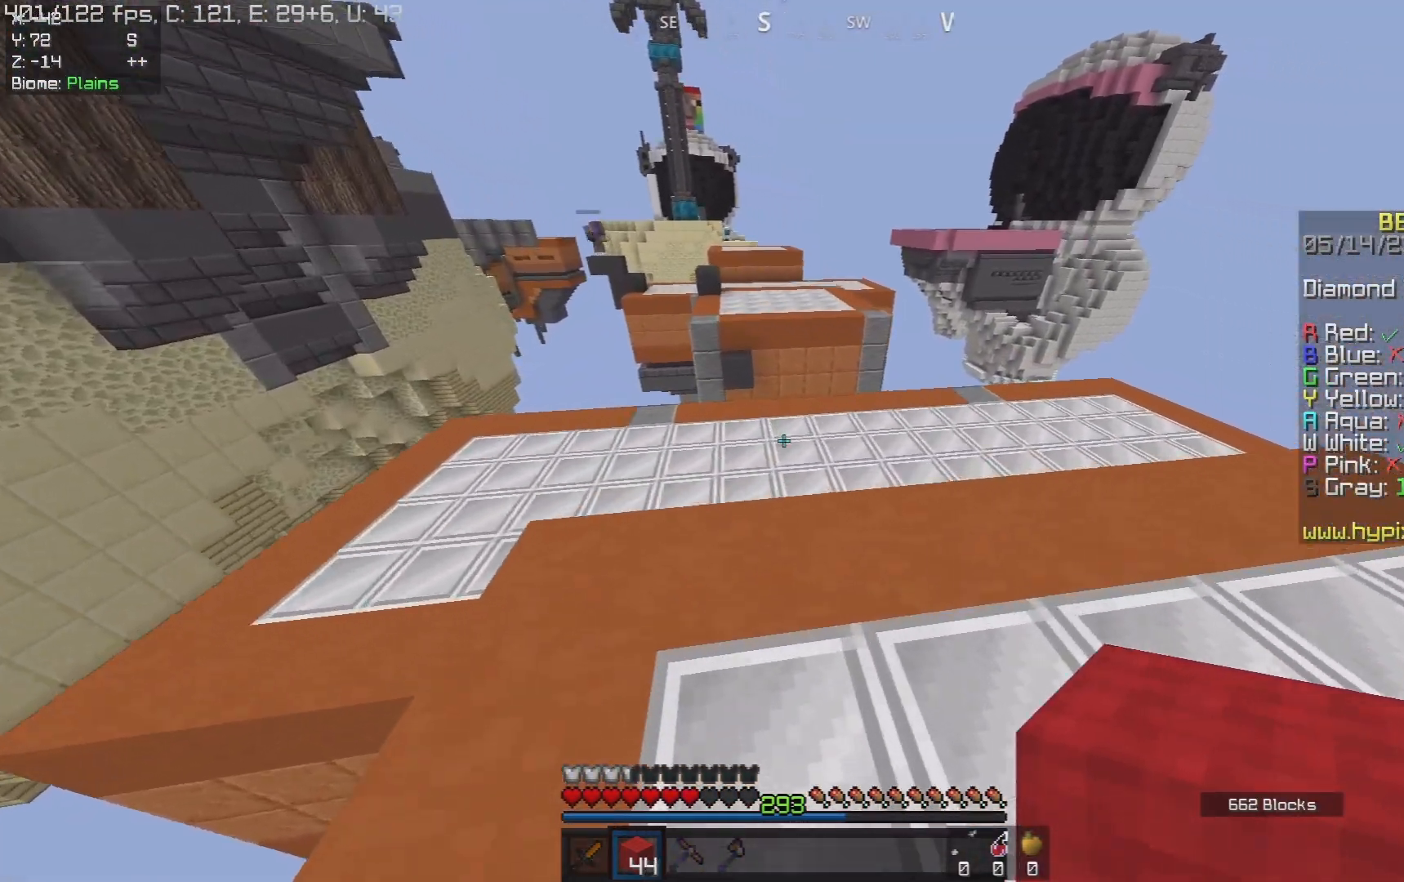
Gameplay with keyboard and mouse; each line is a JSON object with the keys and mouse buttons held at the frame after it. "events" lists presses ("down") and releases ("up") of "a", "d", "s", "space", "w", "mouse_left" and "mouse_right" between this image and that frame as [ms after this image, input, new state], when the widget could be followed in between. "mouse_left", "mouse_right" = the "left", "right" buttons of the "mouse" list. No other keys are recorded. Fast repeated clicks can show as one long hold. Mouse movement is not recorded.
{"keys": ["d", "w"], "mouse": [], "events": [[150, "d", "down"], [183, "space", "up"]]}
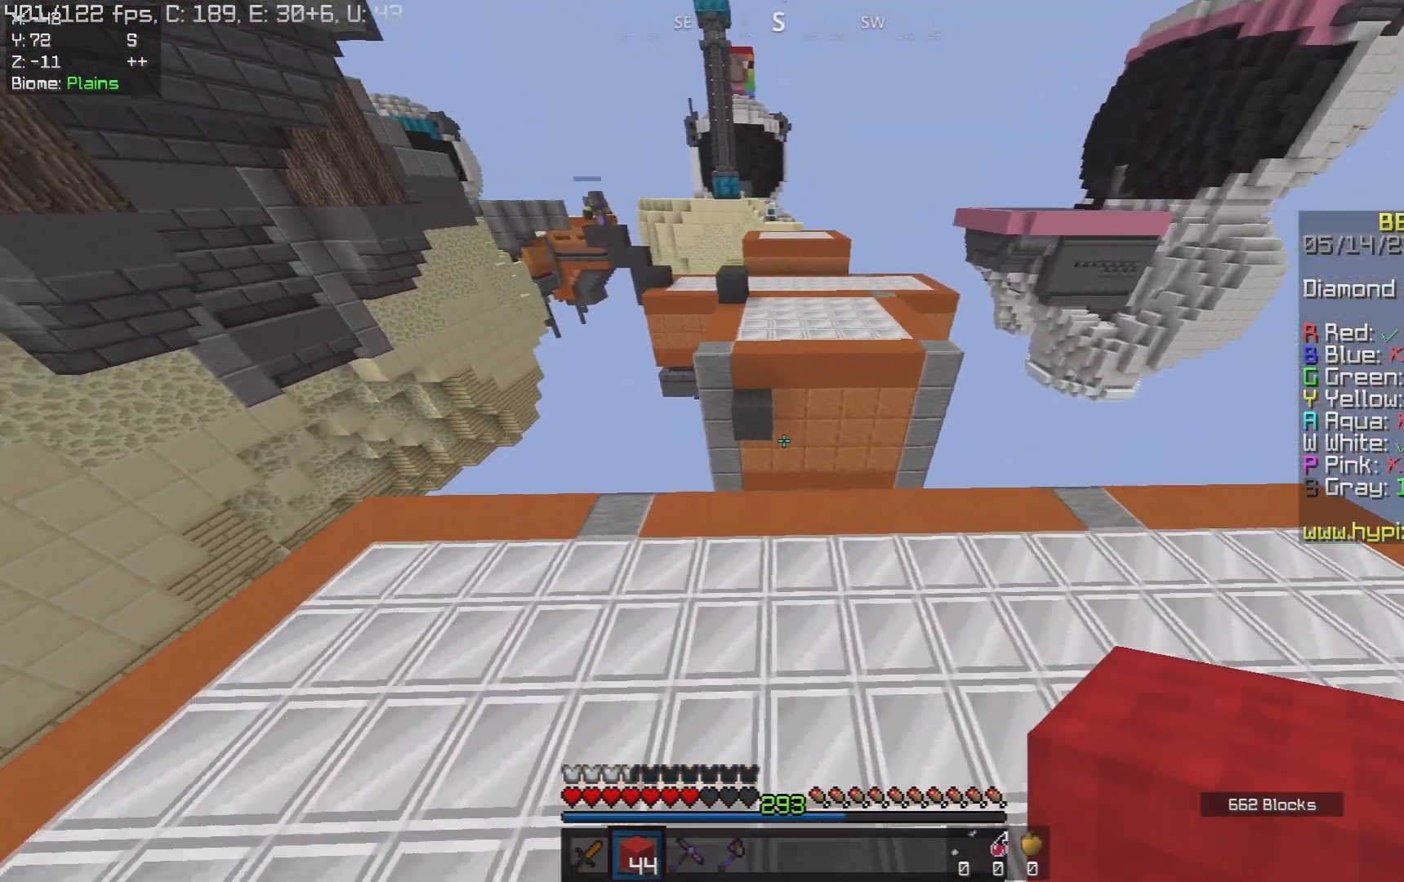
{"keys": ["space", "w"], "mouse": [], "events": [[67, "a", "down"], [167, "d", "up"], [233, "mouse_right", "down"], [300, "space", "down"], [333, "a", "up"], [383, "mouse_right", "up"]]}
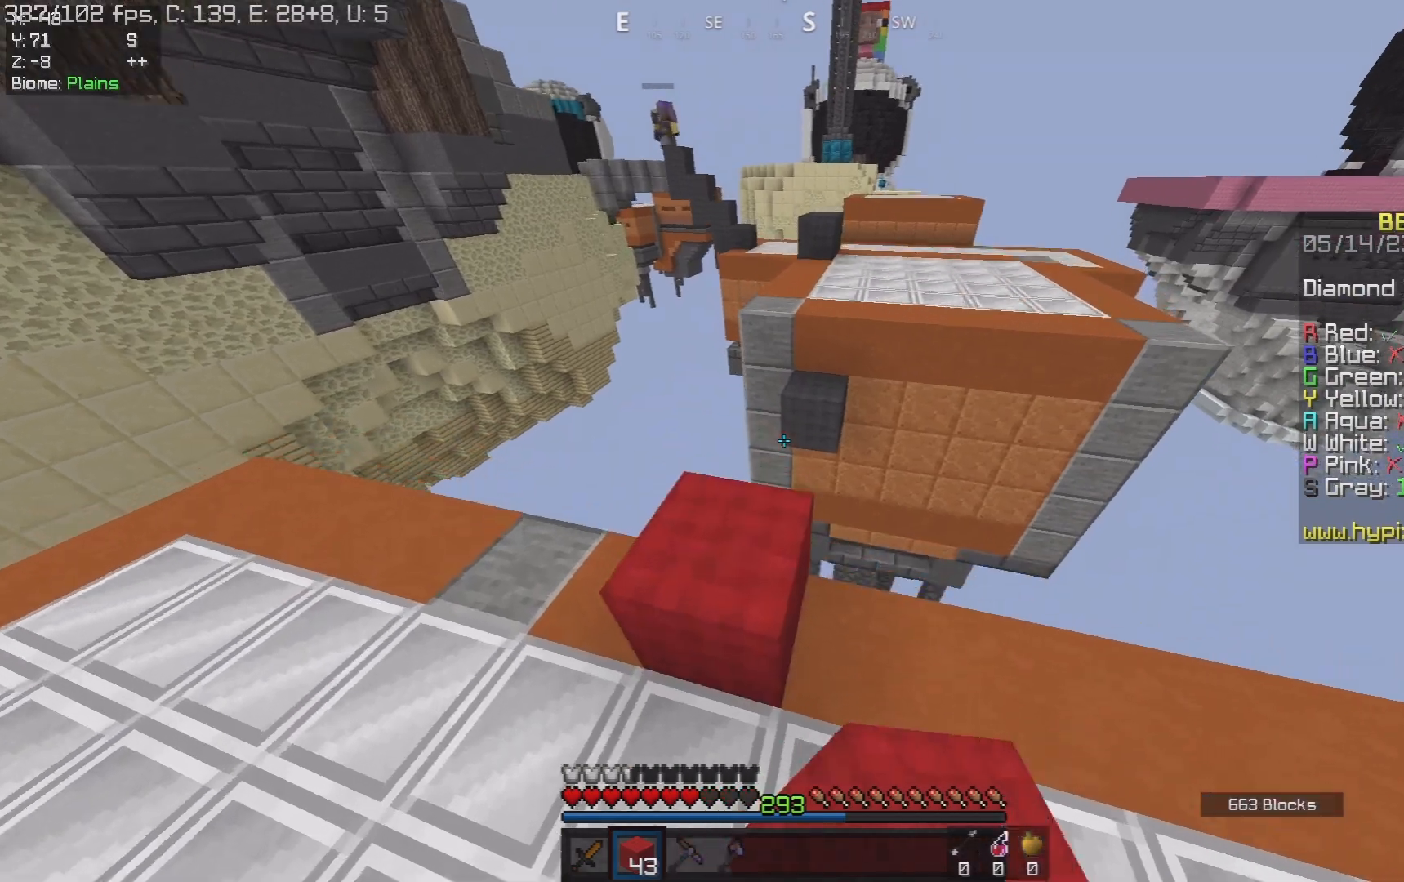
{"keys": ["space", "w"], "mouse": [], "events": [[50, "space", "up"], [233, "space", "down"]]}
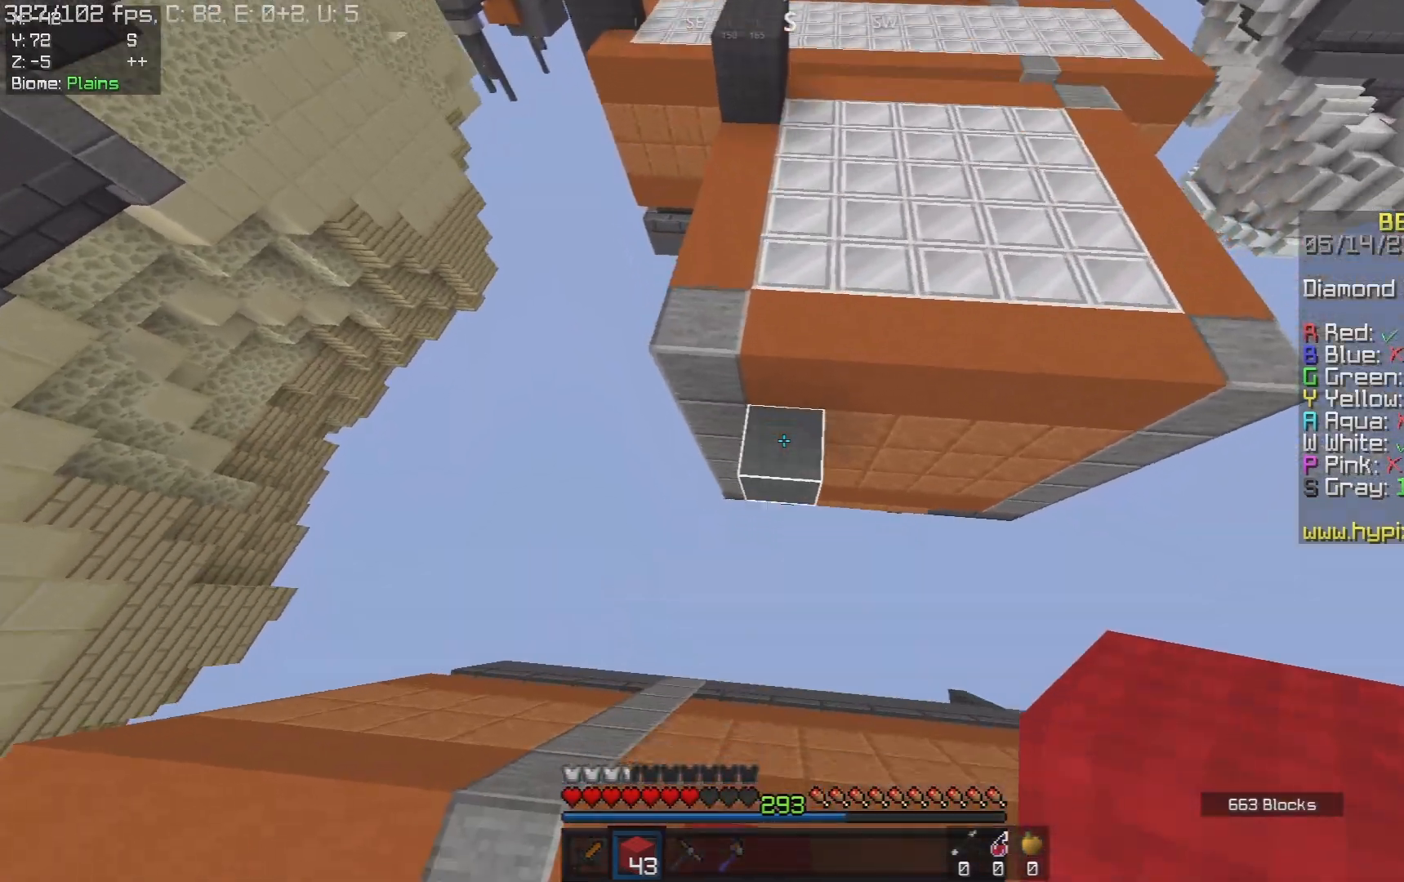
{"keys": ["w"], "mouse": [], "events": [[150, "mouse_right", "down"], [183, "space", "up"], [217, "d", "down"], [317, "mouse_right", "up"], [483, "d", "up"]]}
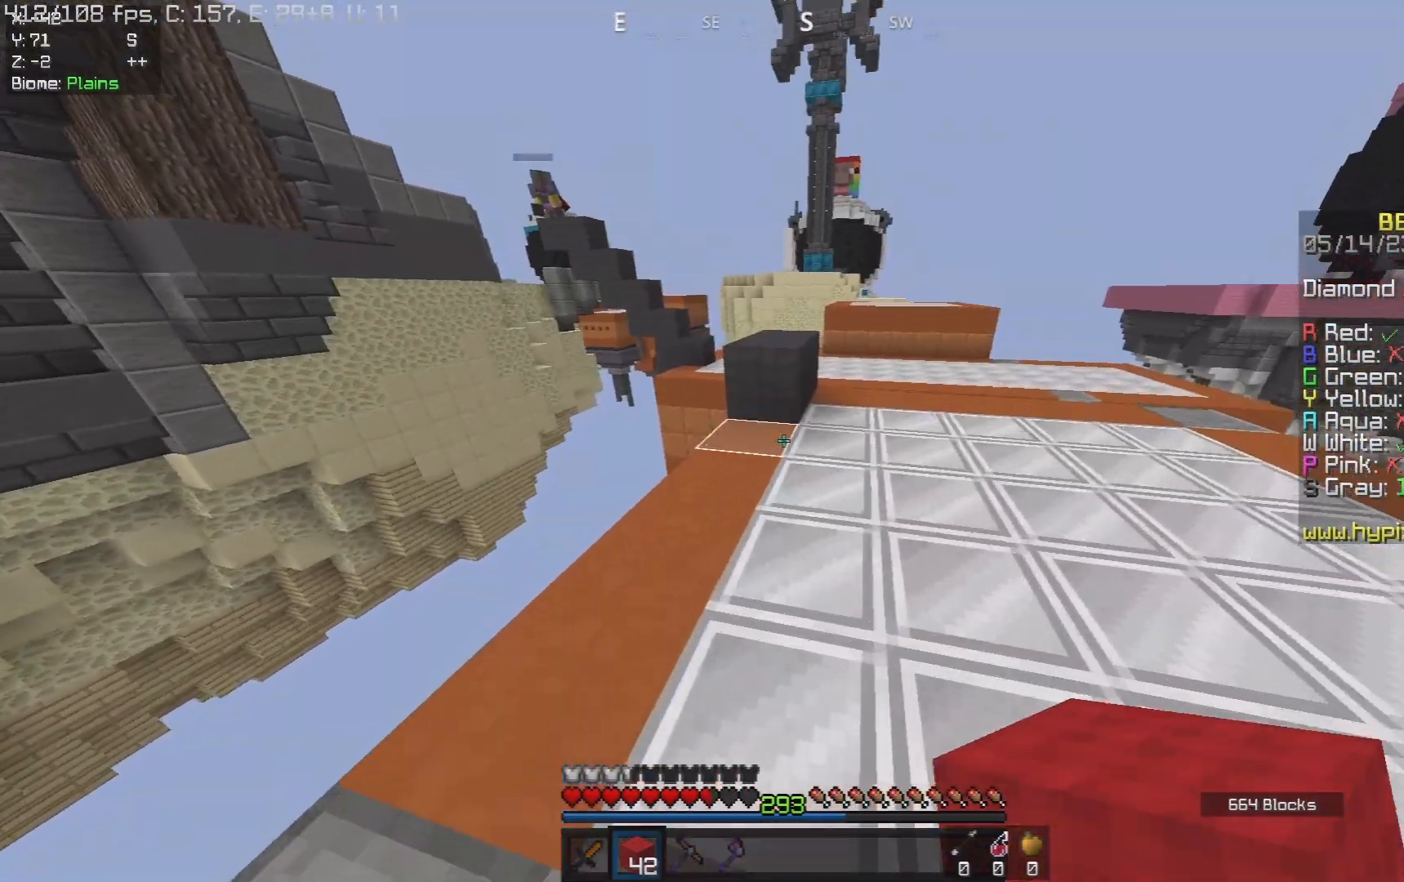
{"keys": ["w"], "mouse": [], "events": [[183, "mouse_right", "down"], [233, "space", "down"], [317, "mouse_right", "up"], [500, "space", "up"]]}
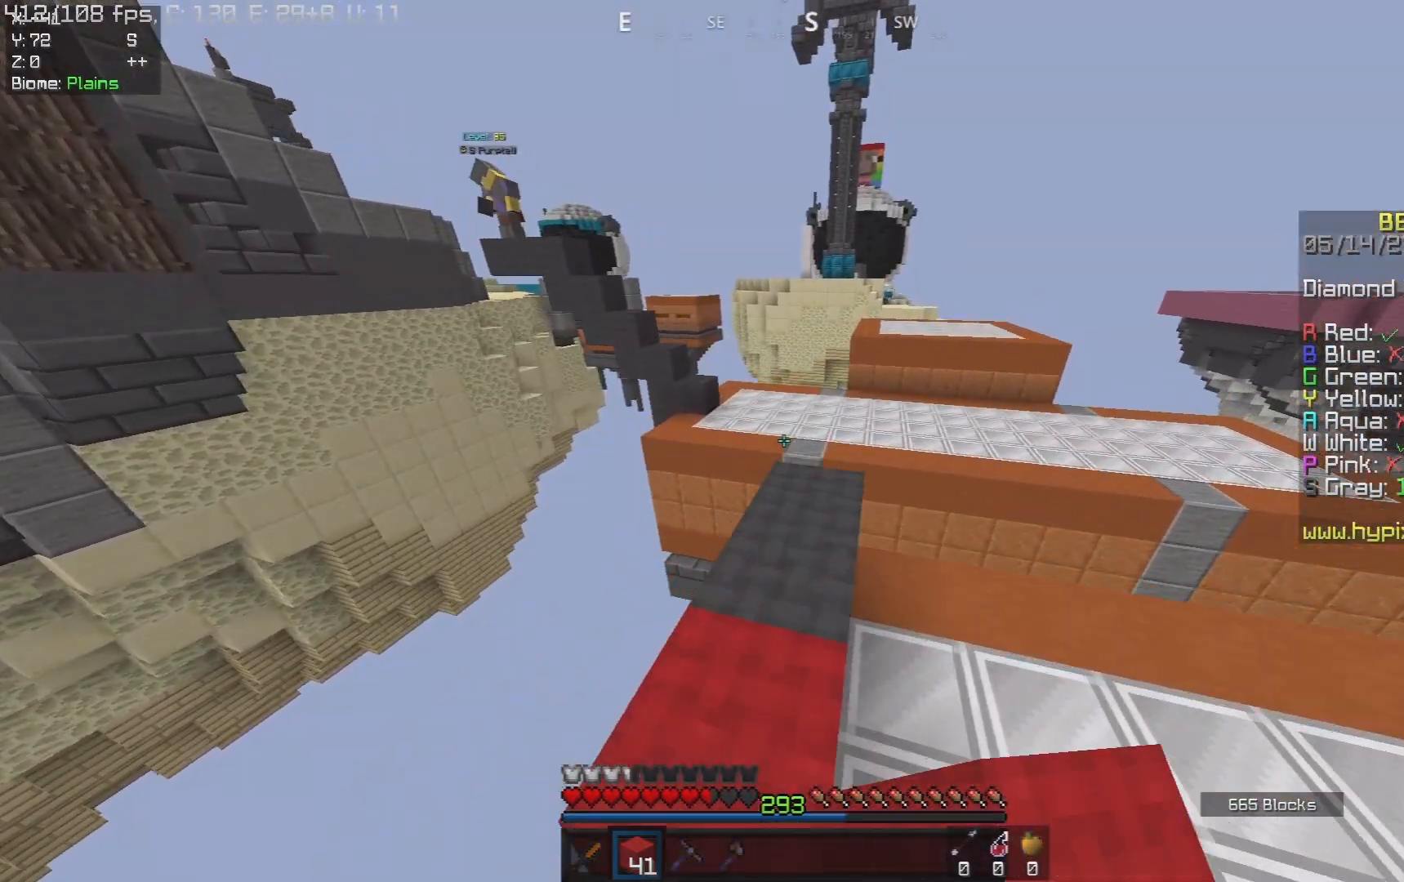
{"keys": ["w"], "mouse": [], "events": []}
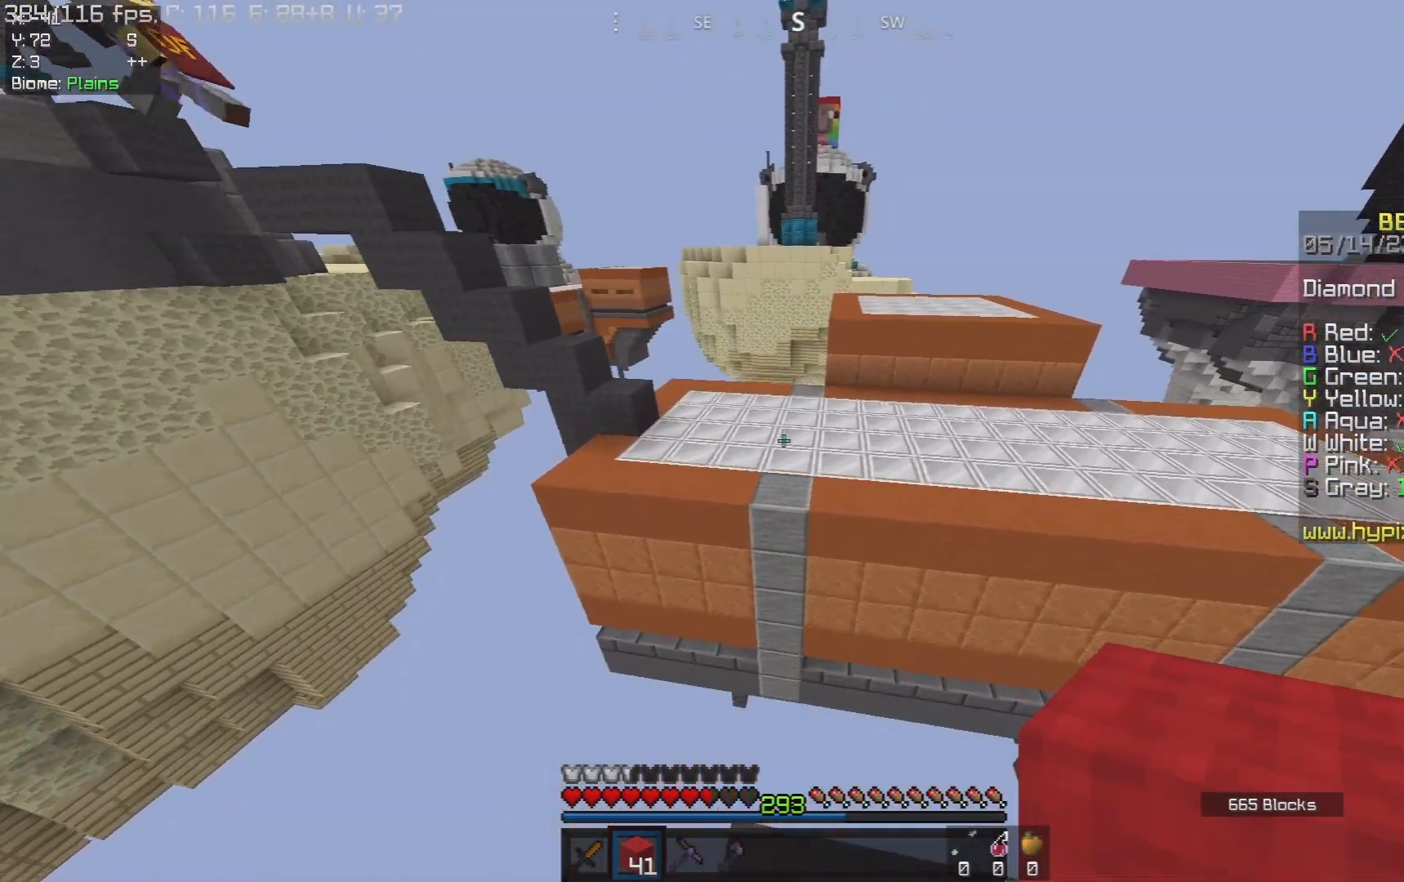
{"keys": ["d", "w"], "mouse": [], "events": [[33, "space", "down"], [300, "d", "down"], [483, "space", "up"]]}
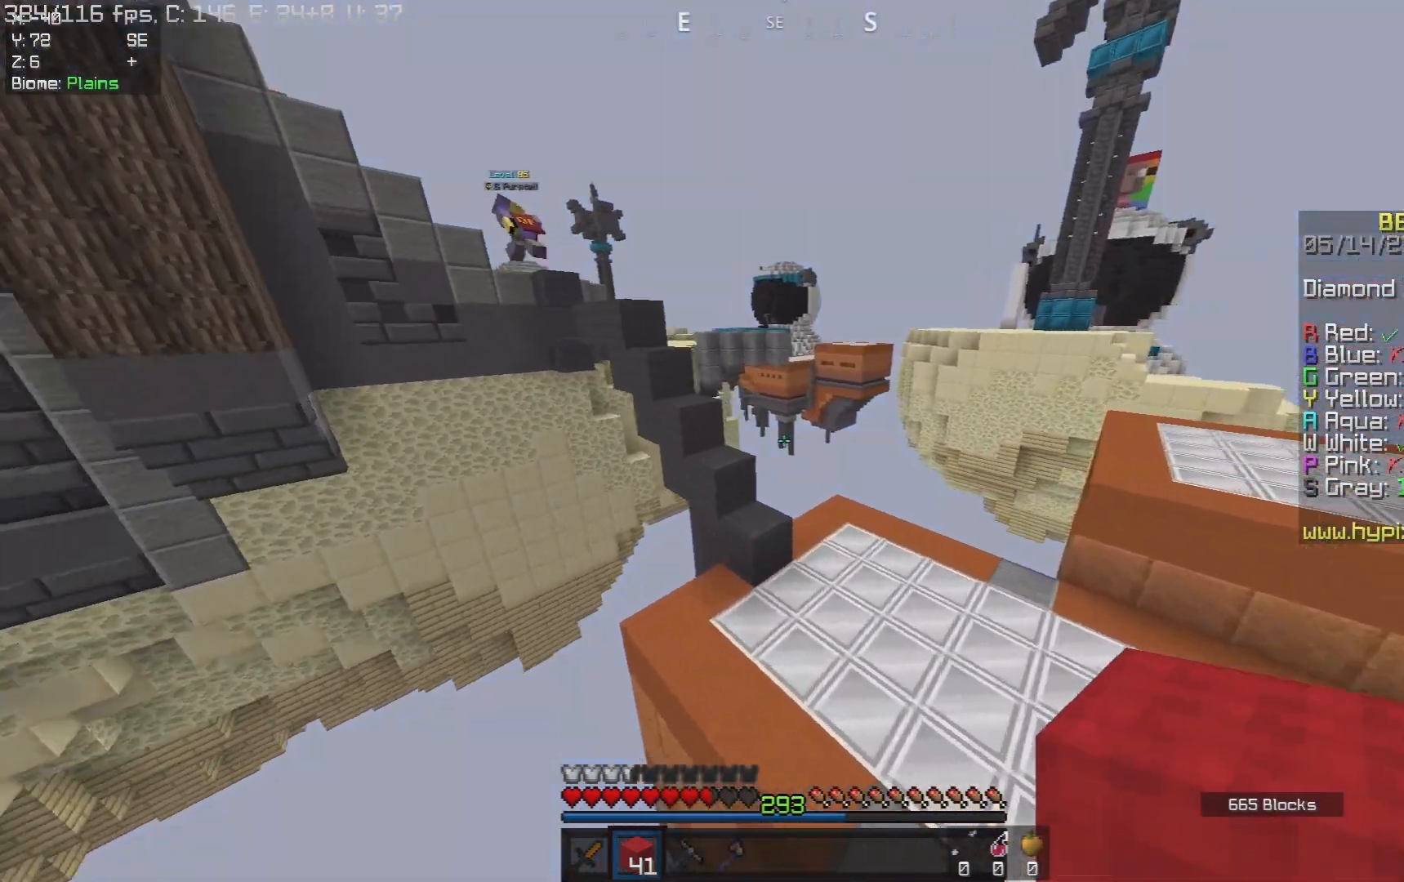
{"keys": ["w"], "mouse": ["right"], "events": [[400, "d", "up"], [433, "mouse_right", "down"]]}
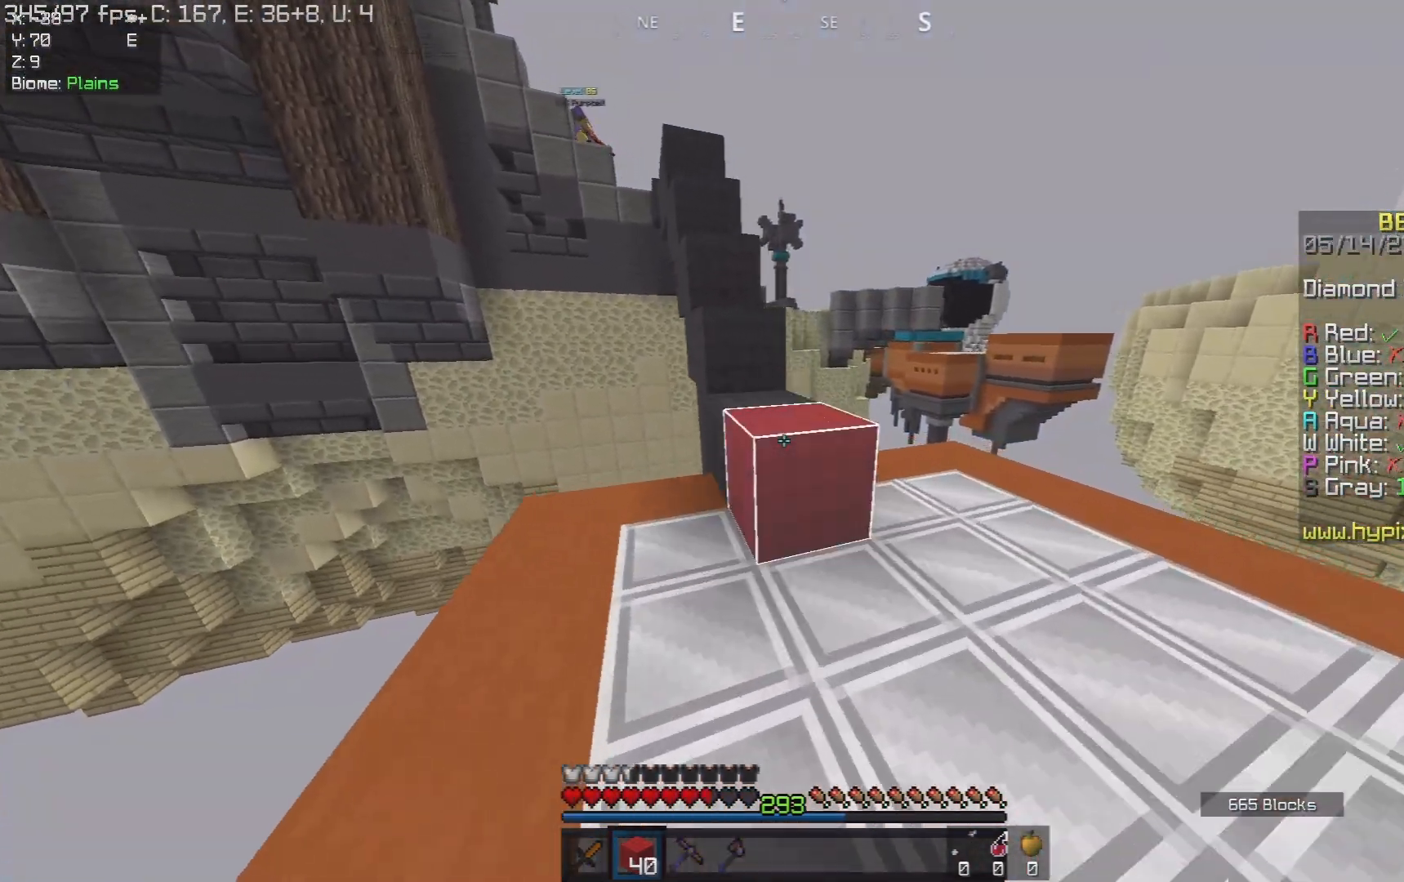
{"keys": ["space", "w"], "mouse": [], "events": [[50, "space", "down"], [100, "mouse_right", "up"], [233, "d", "down"], [300, "space", "up"], [400, "space", "down"], [417, "d", "up"]]}
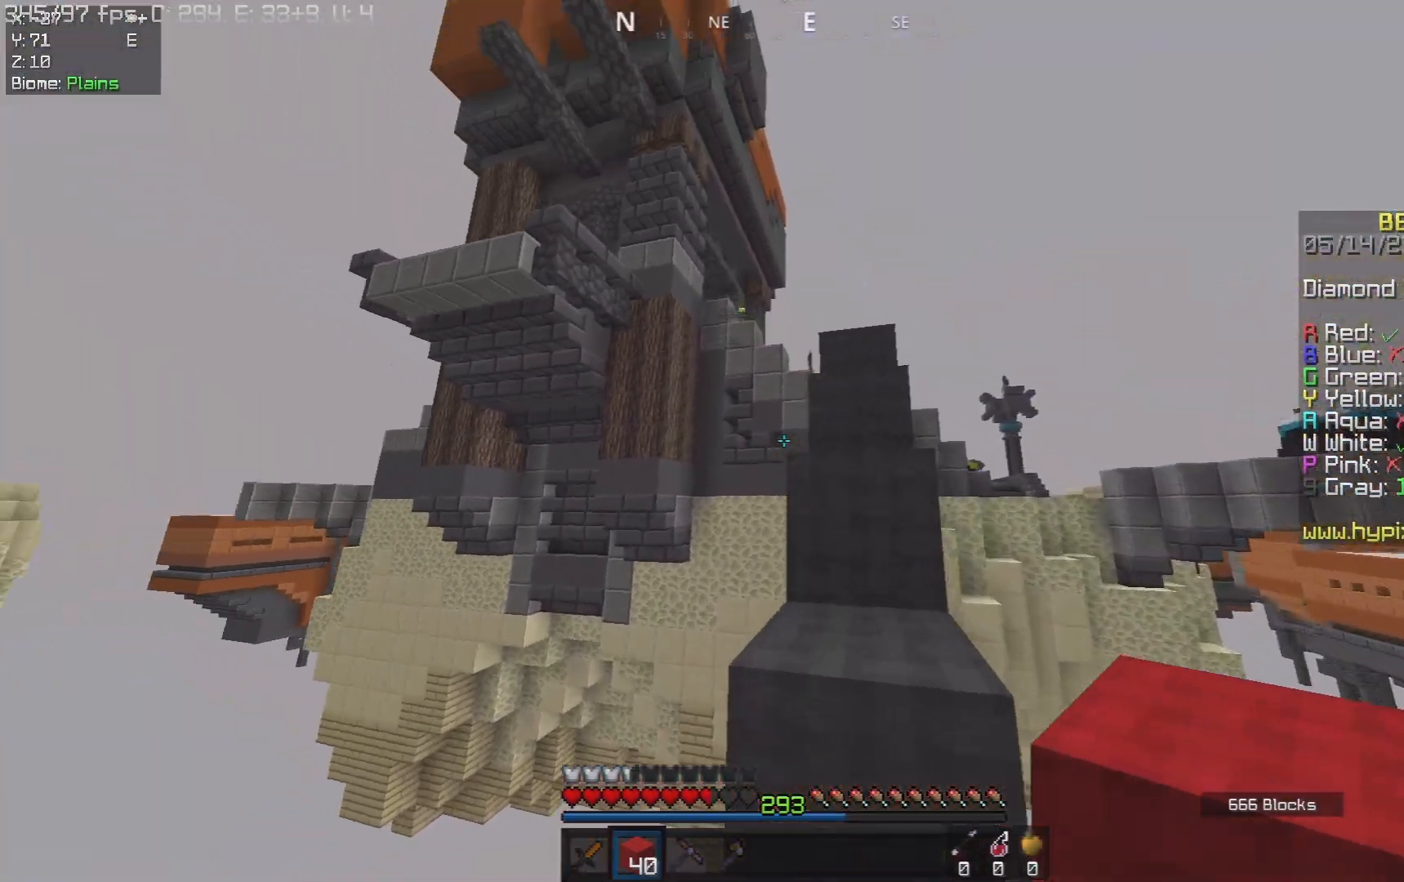
{"keys": ["space", "w"], "mouse": [], "events": [[167, "d", "down"], [217, "space", "up"], [367, "space", "down"], [500, "d", "up"]]}
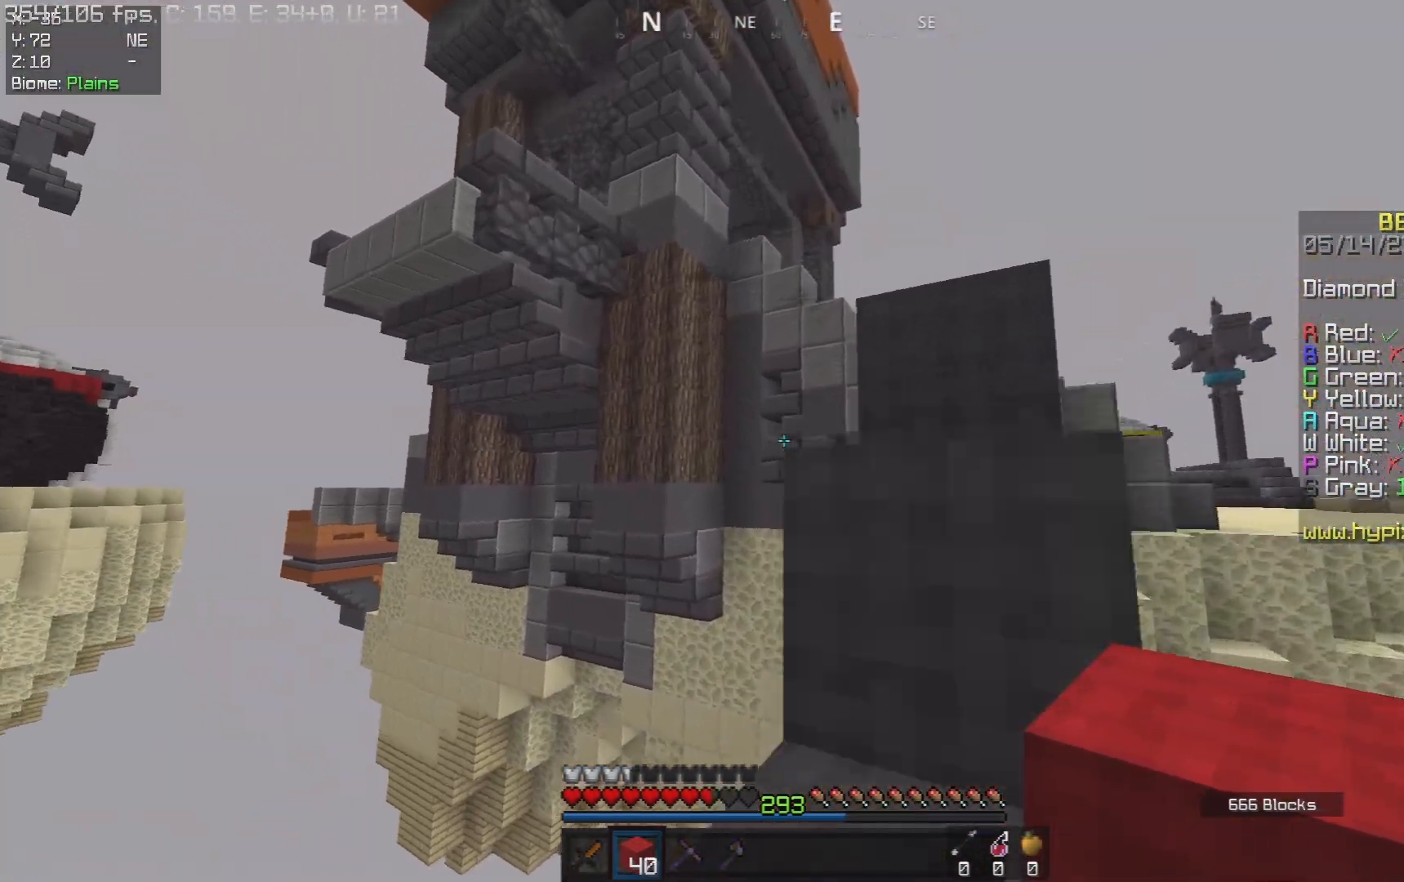
{"keys": ["d", "space", "w"], "mouse": [], "events": [[117, "d", "down"], [133, "space", "up"], [317, "d", "up"], [317, "space", "down"], [467, "d", "down"]]}
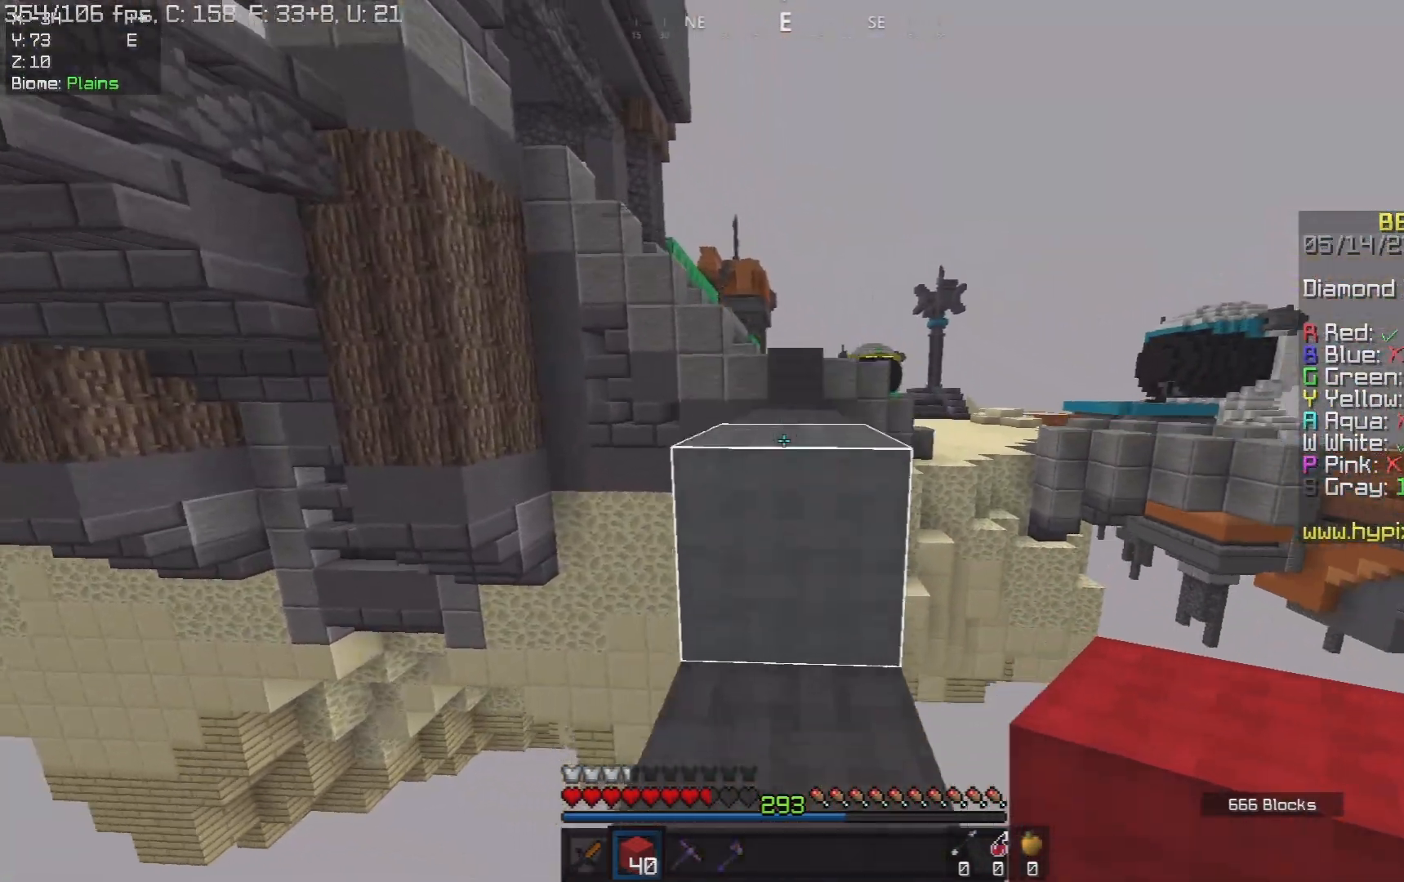
{"keys": ["space", "w"], "mouse": [], "events": [[117, "space", "up"], [150, "d", "up"], [283, "space", "down"]]}
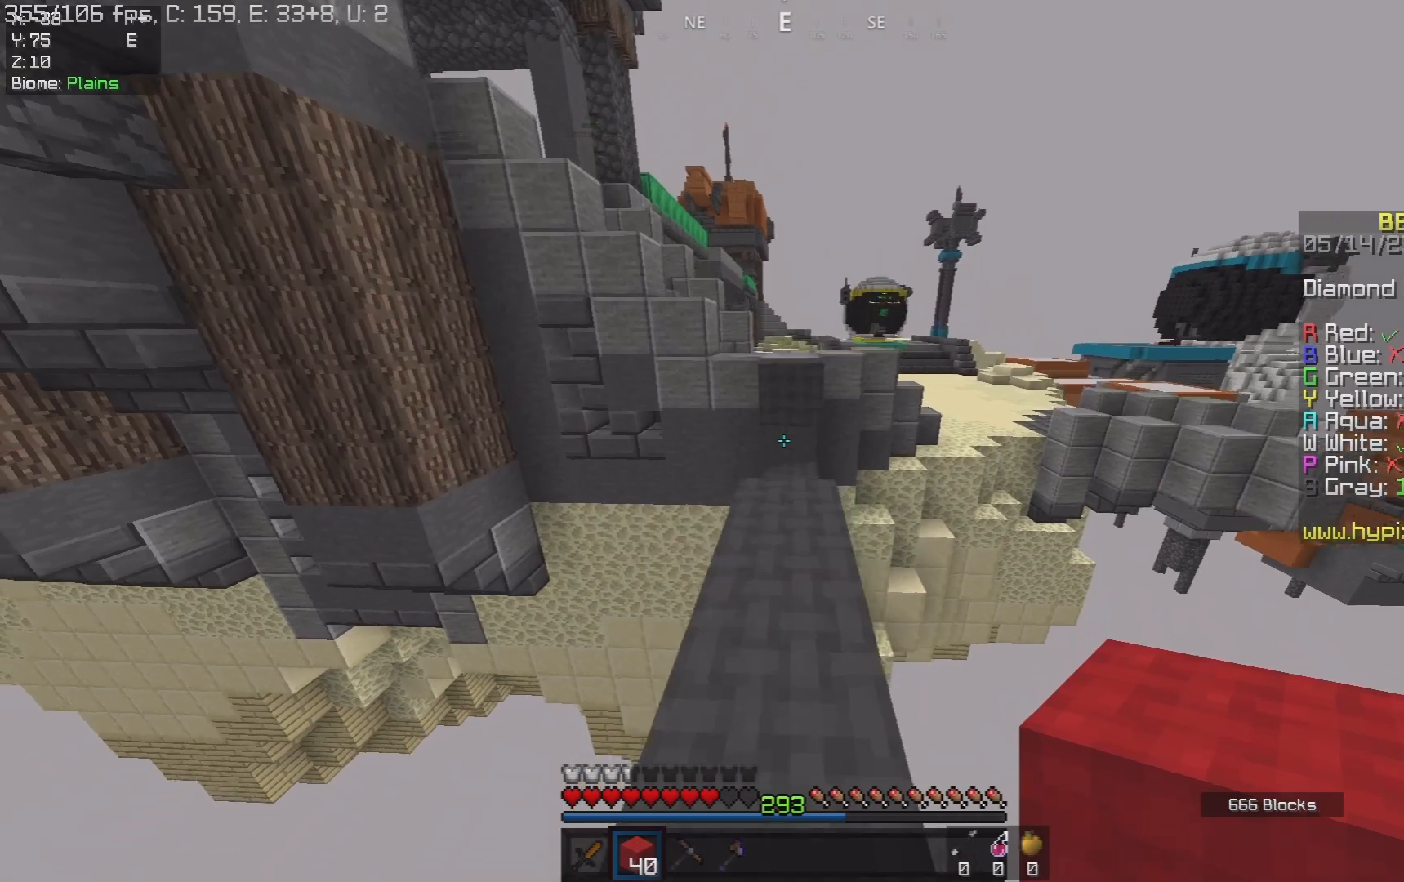
{"keys": ["space", "w"], "mouse": [], "events": [[67, "space", "up"], [233, "mouse_right", "down"], [317, "space", "down"], [417, "mouse_right", "up"]]}
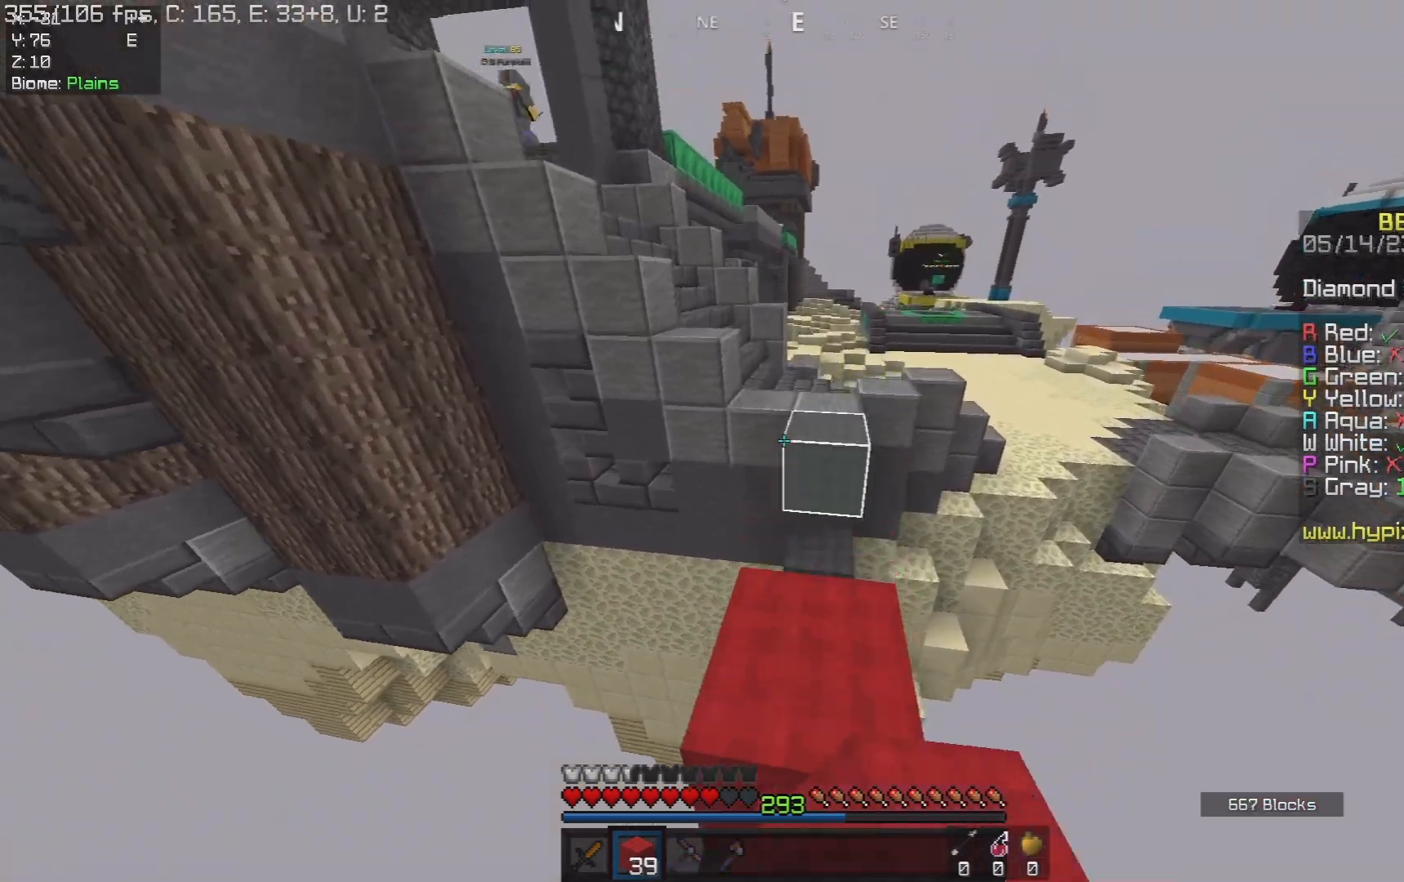
{"keys": ["d", "w"], "mouse": [], "events": [[17, "space", "up"], [167, "space", "down"], [417, "space", "up"], [483, "d", "down"]]}
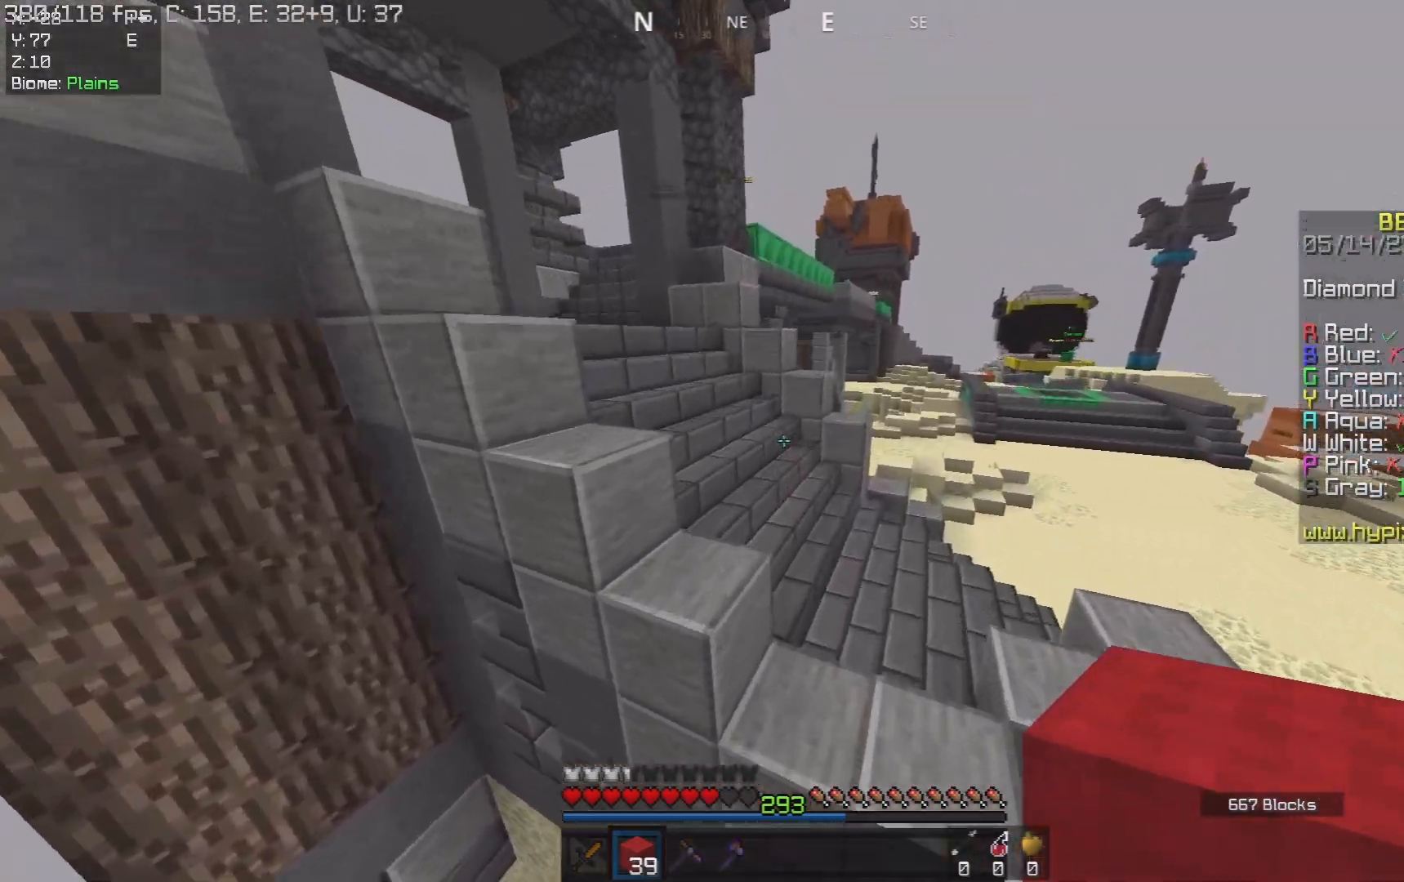
{"keys": ["w"], "mouse": [], "events": [[217, "d", "up"]]}
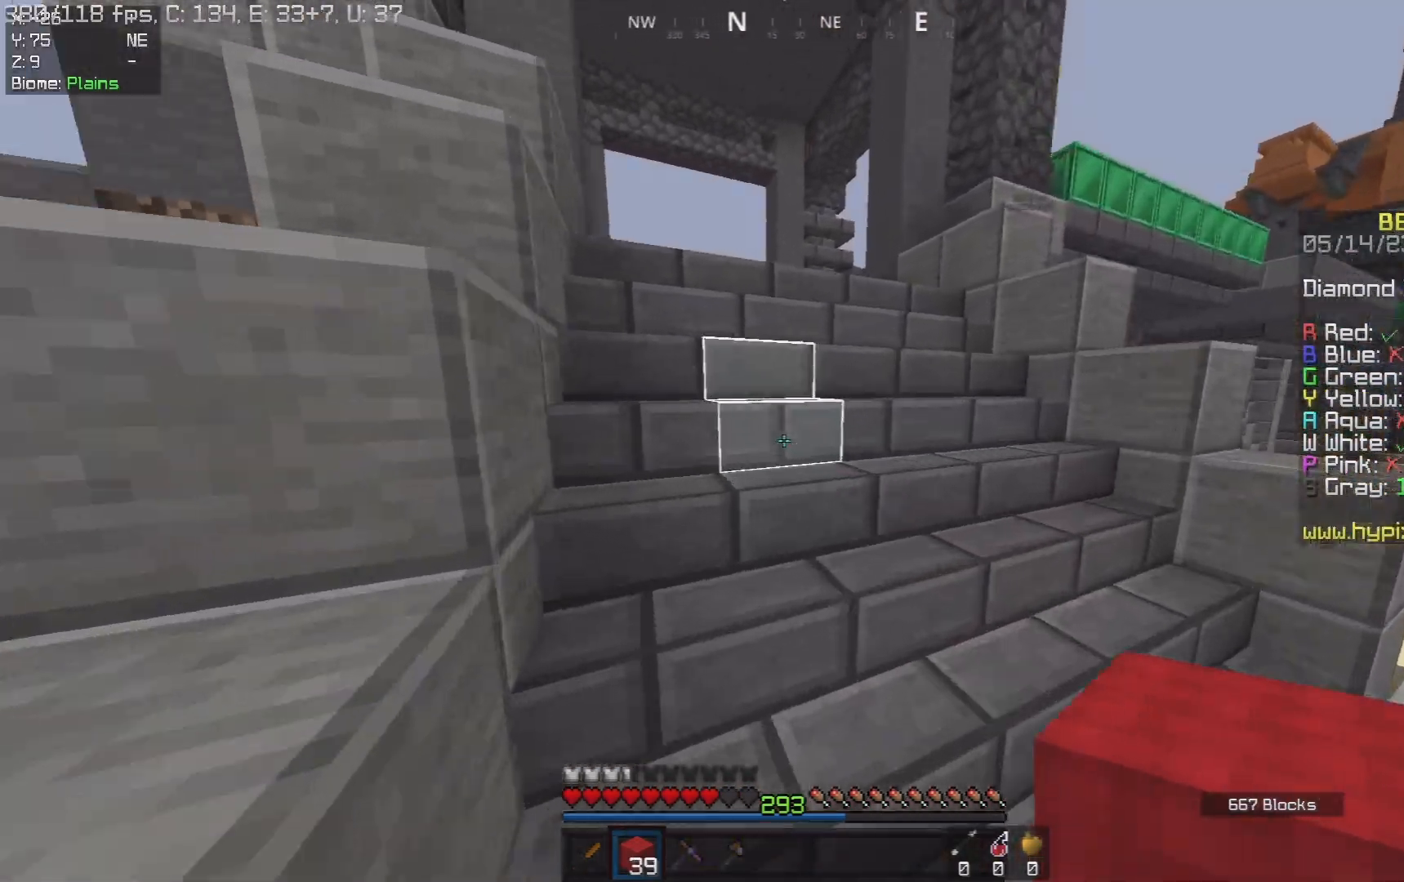
{"keys": ["space", "w"], "mouse": [], "events": [[150, "space", "down"]]}
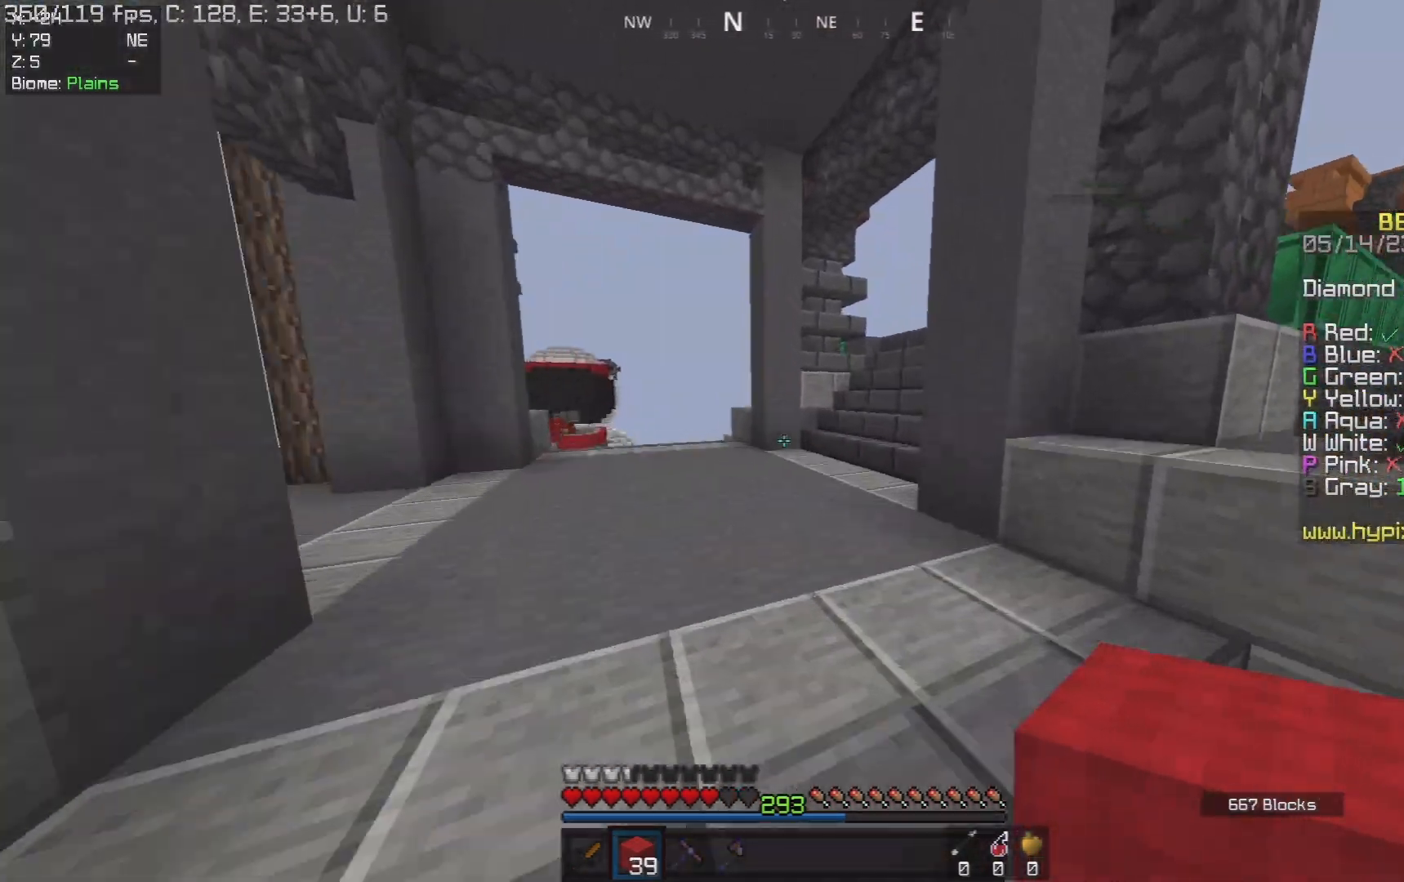
{"keys": ["w"], "mouse": [], "events": [[200, "space", "up"]]}
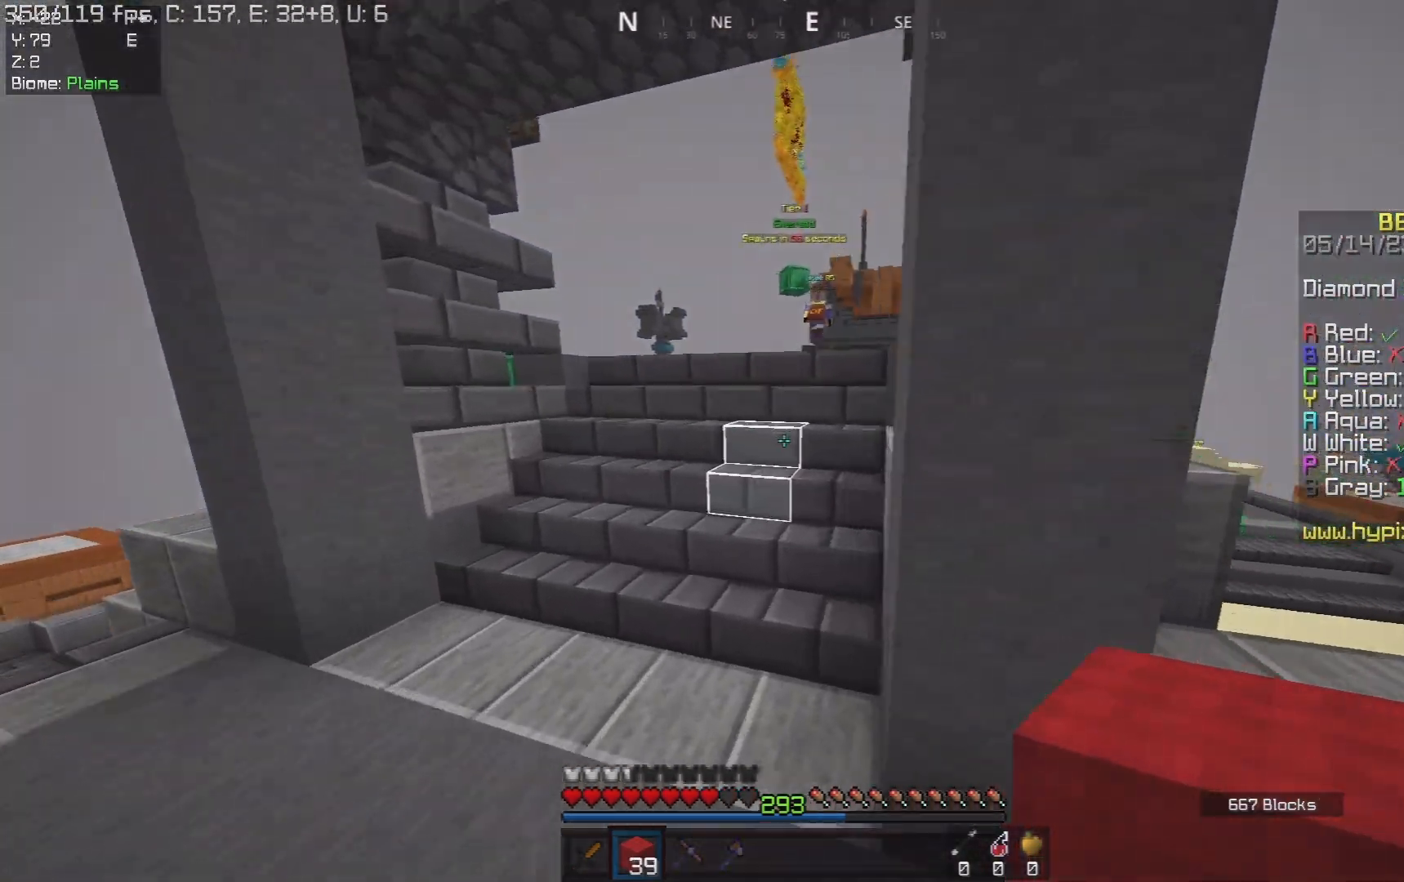
{"keys": ["space", "w"], "mouse": [], "events": [[417, "space", "down"]]}
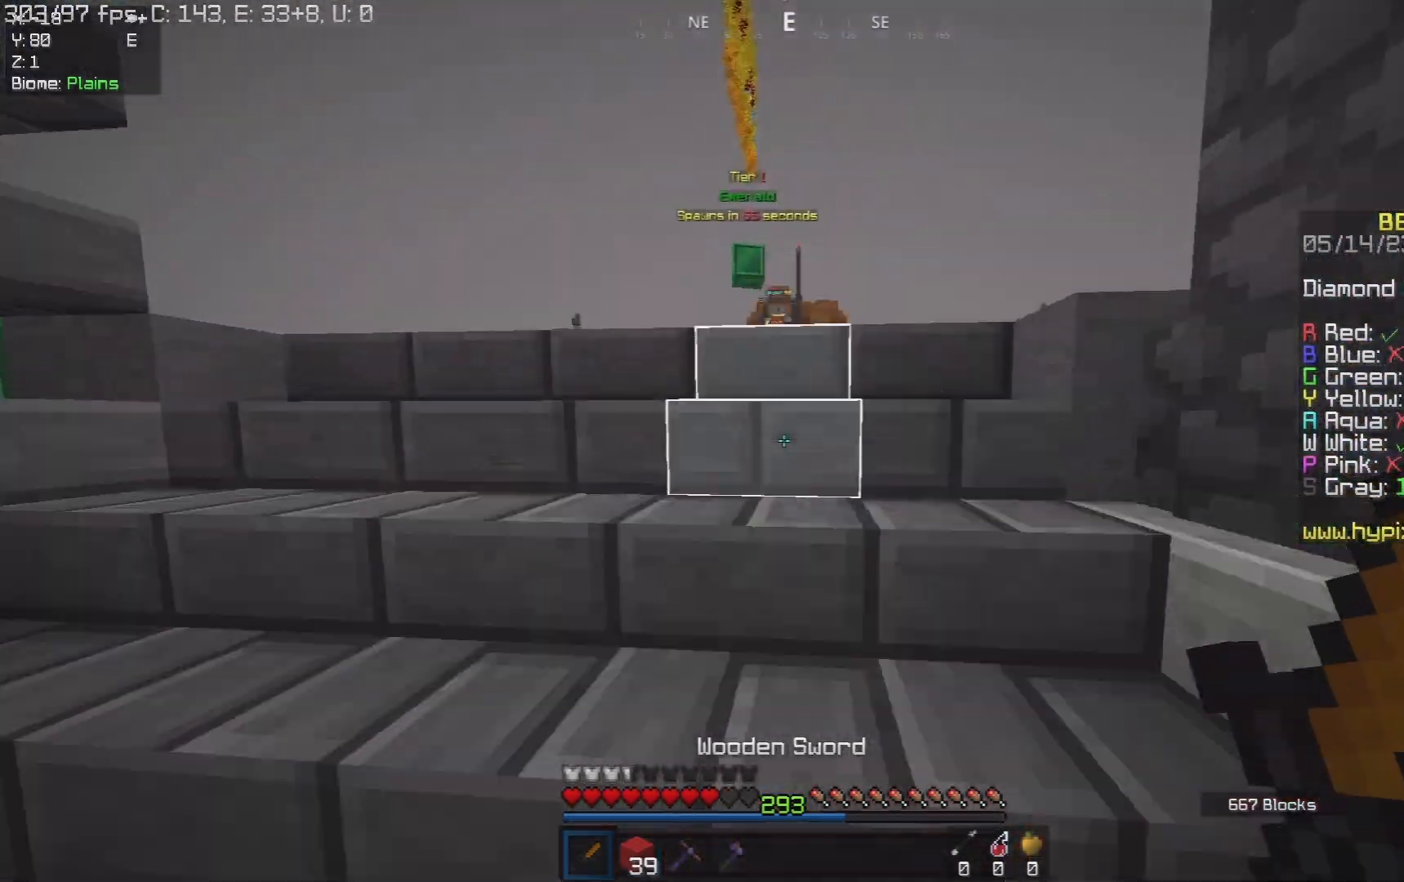
{"keys": ["space", "w"], "mouse": [], "events": []}
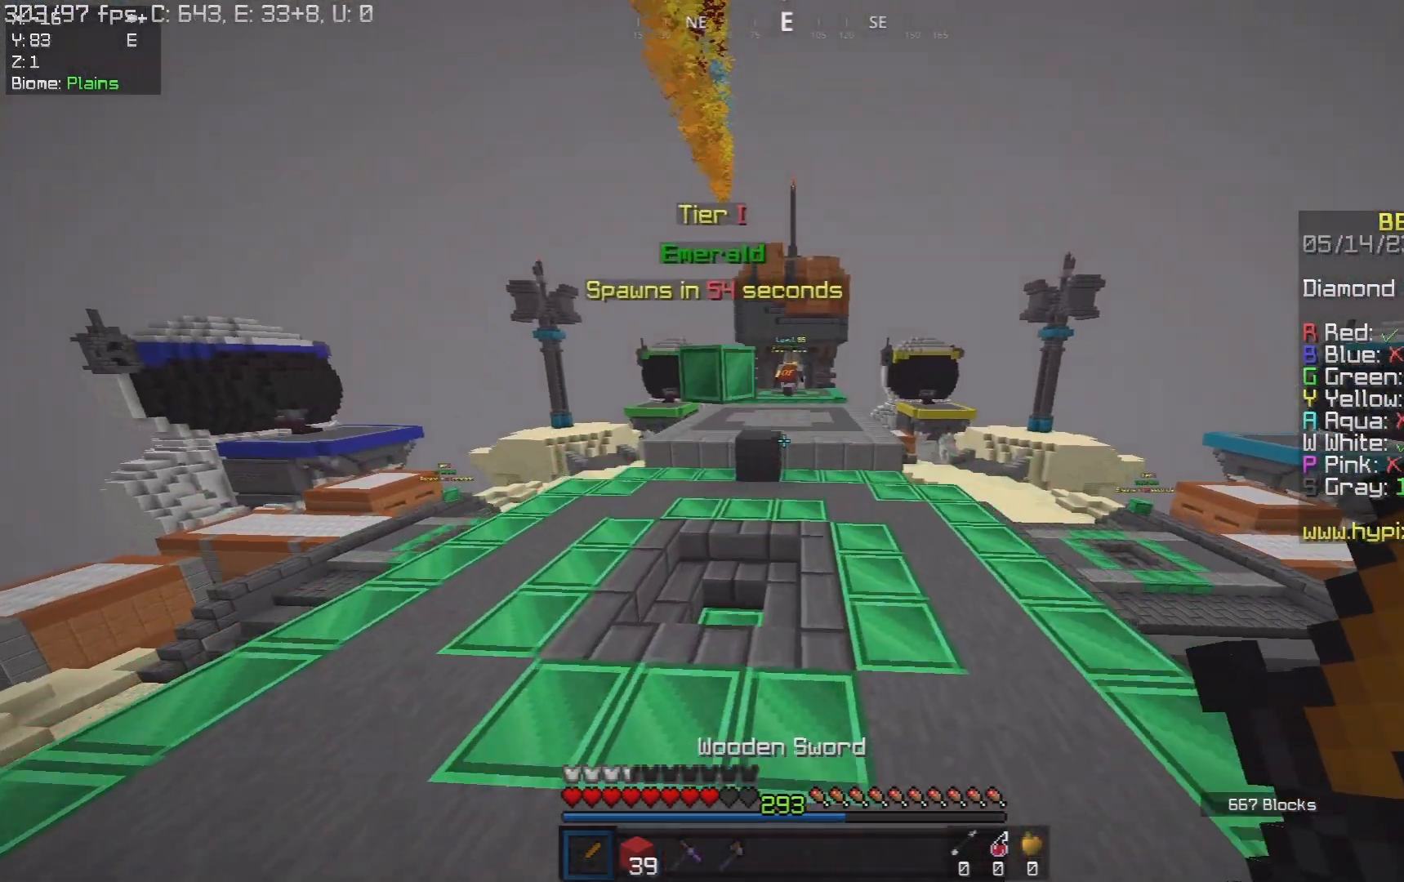
{"keys": ["d", "space", "w"], "mouse": [], "events": [[67, "space", "up"], [317, "space", "down"], [450, "d", "down"]]}
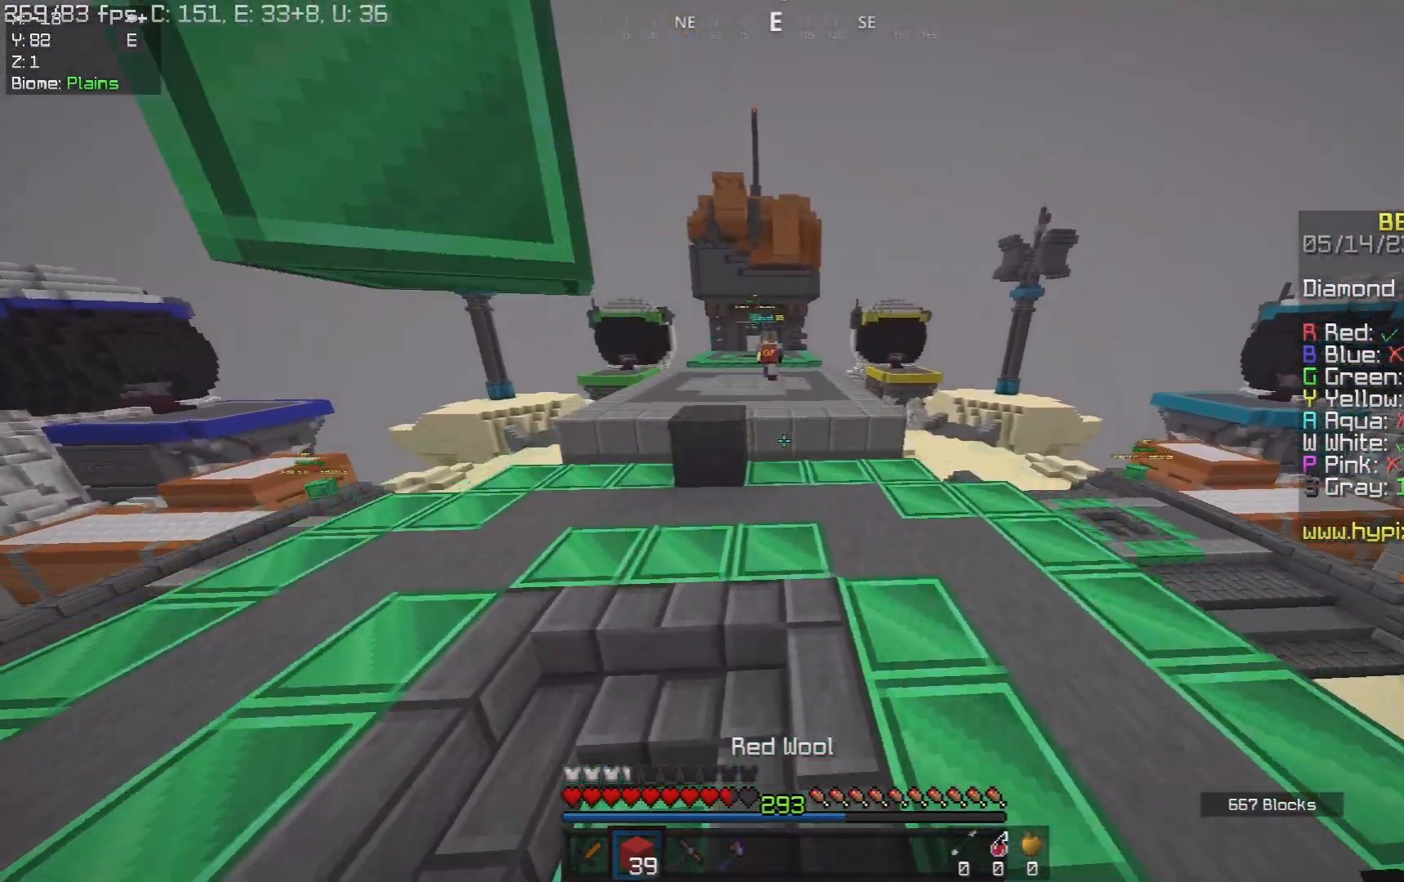
{"keys": ["w"], "mouse": [], "events": [[50, "space", "up"], [117, "d", "up"]]}
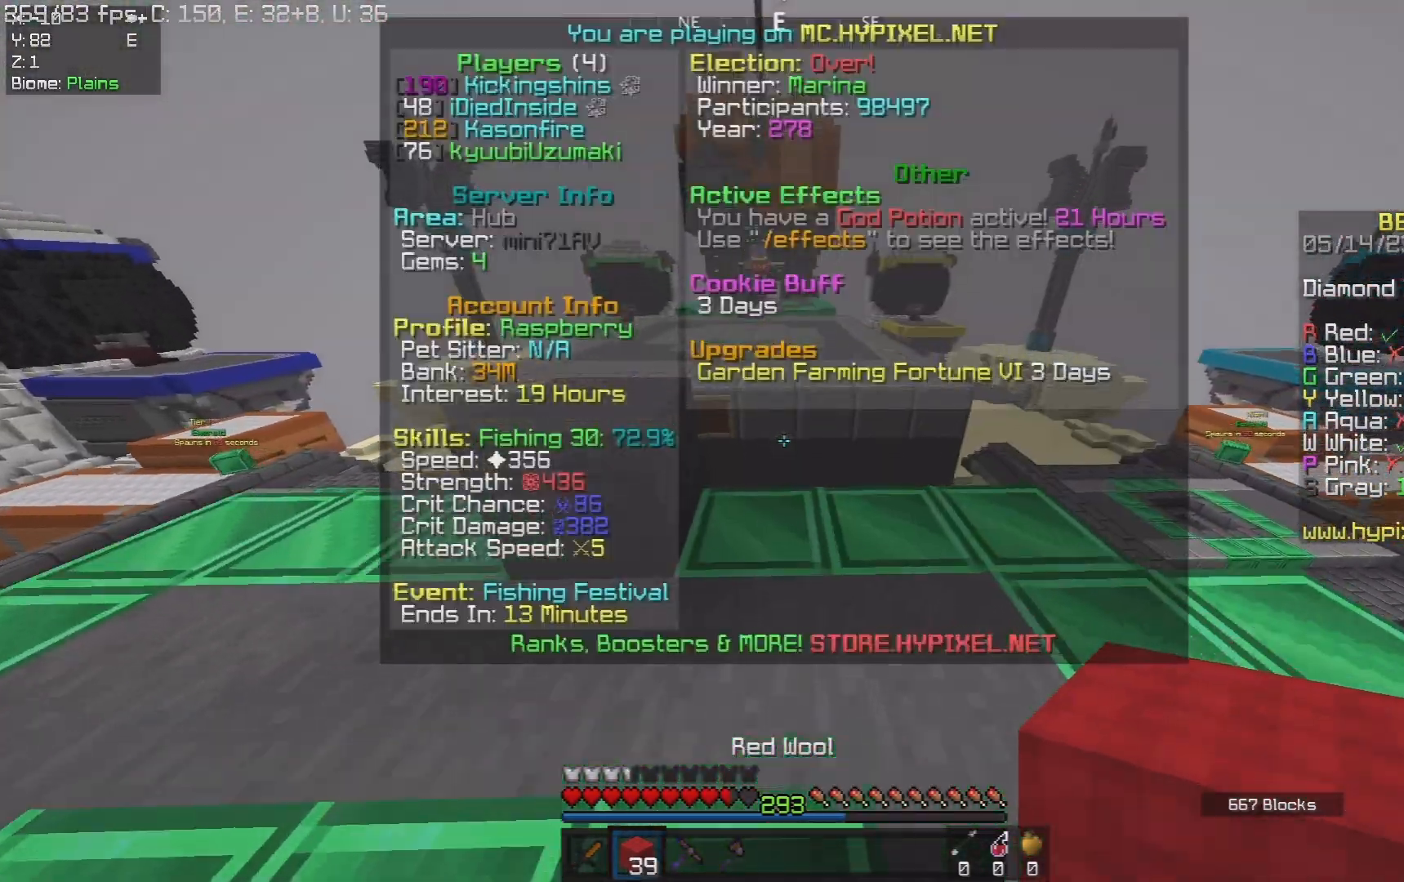
{"keys": ["space", "w"], "mouse": ["right"], "events": [[367, "mouse_right", "down"], [383, "space", "down"]]}
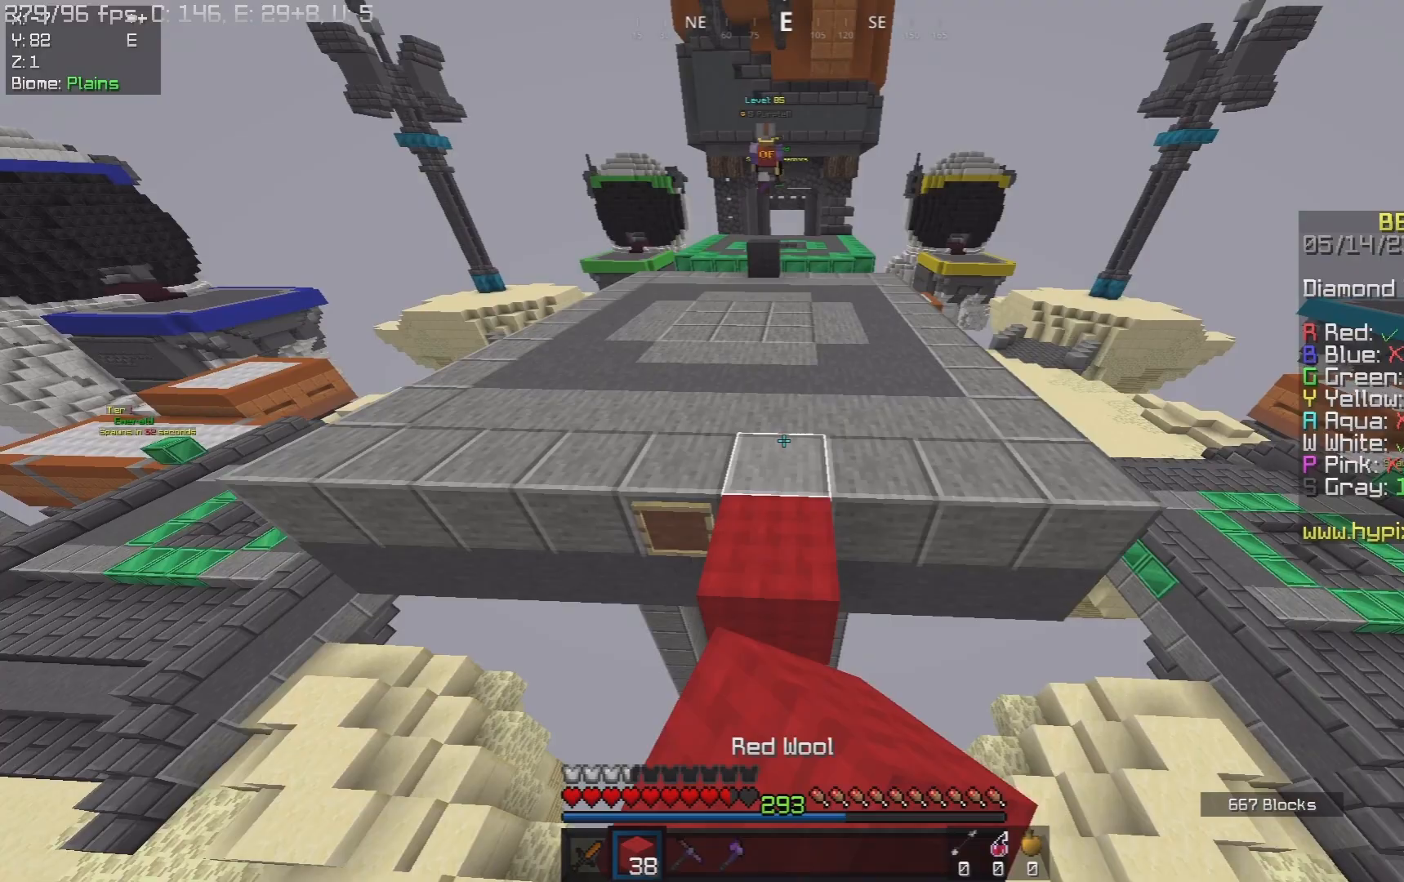
{"keys": ["space", "w"], "mouse": [], "events": [[17, "mouse_right", "up"], [117, "space", "up"], [383, "space", "down"]]}
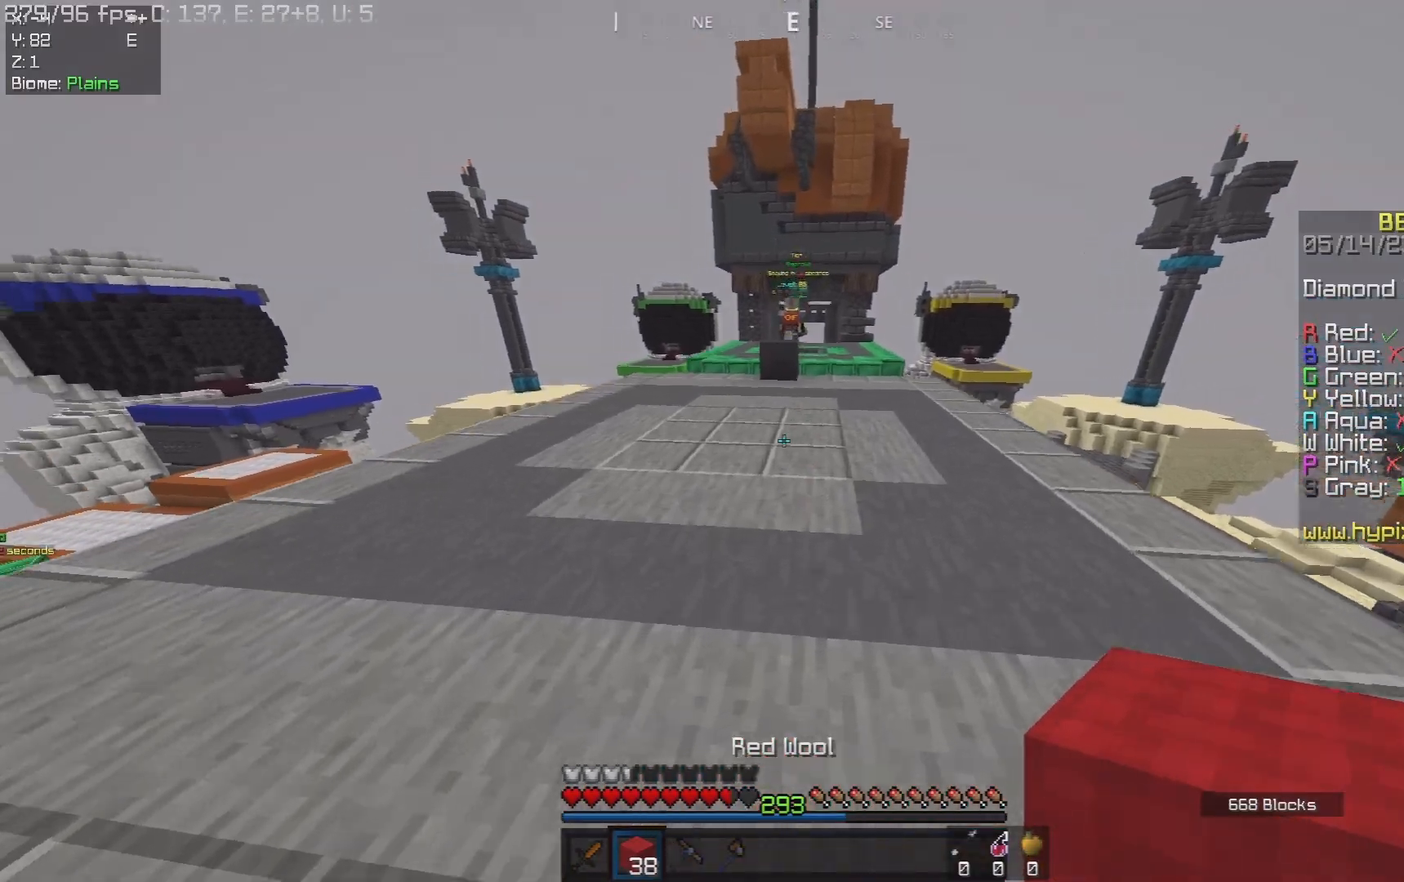
{"keys": ["w"], "mouse": ["left"], "events": [[50, "mouse_left", "down"], [367, "space", "up"]]}
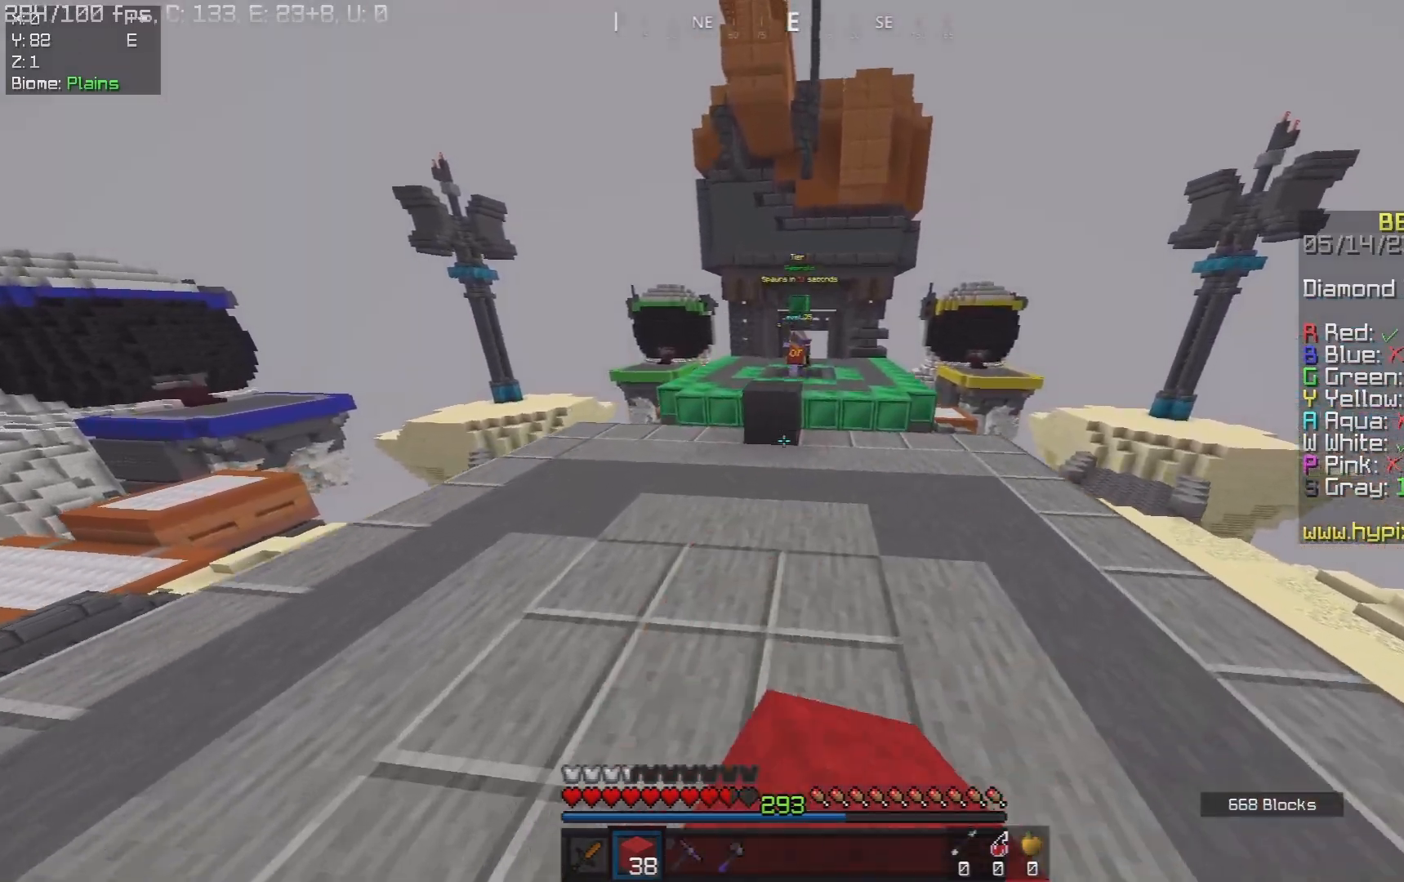
{"keys": ["space", "w"], "mouse": ["right"], "events": [[100, "mouse_left", "up"], [417, "mouse_right", "down"], [483, "space", "down"]]}
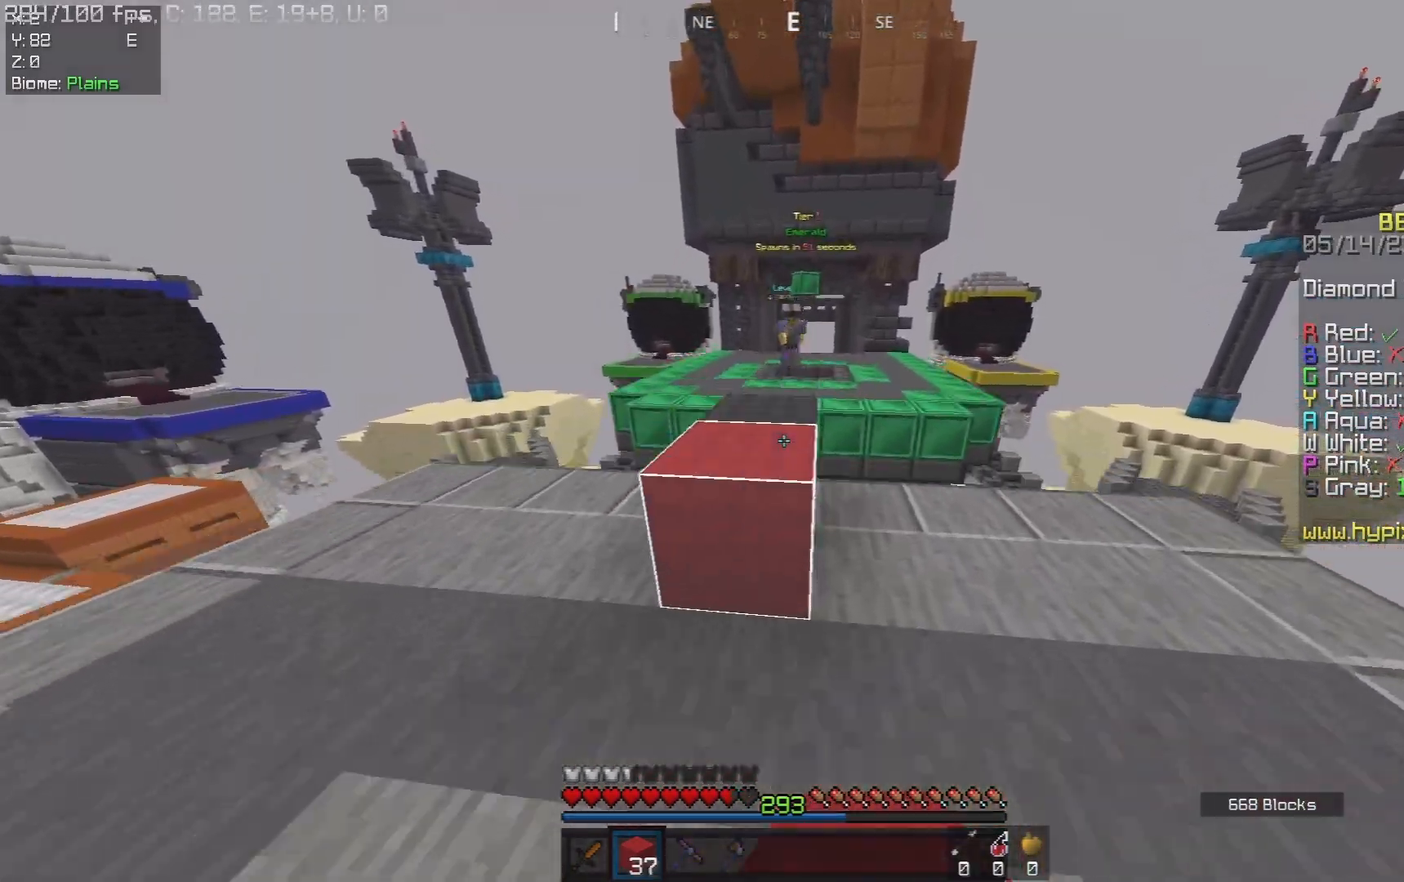
{"keys": ["d", "s"], "mouse": [], "events": [[67, "w", "up"], [100, "mouse_right", "up"], [133, "space", "up"], [183, "s", "down"], [200, "mouse_right", "down"], [283, "d", "down"], [383, "mouse_right", "up"]]}
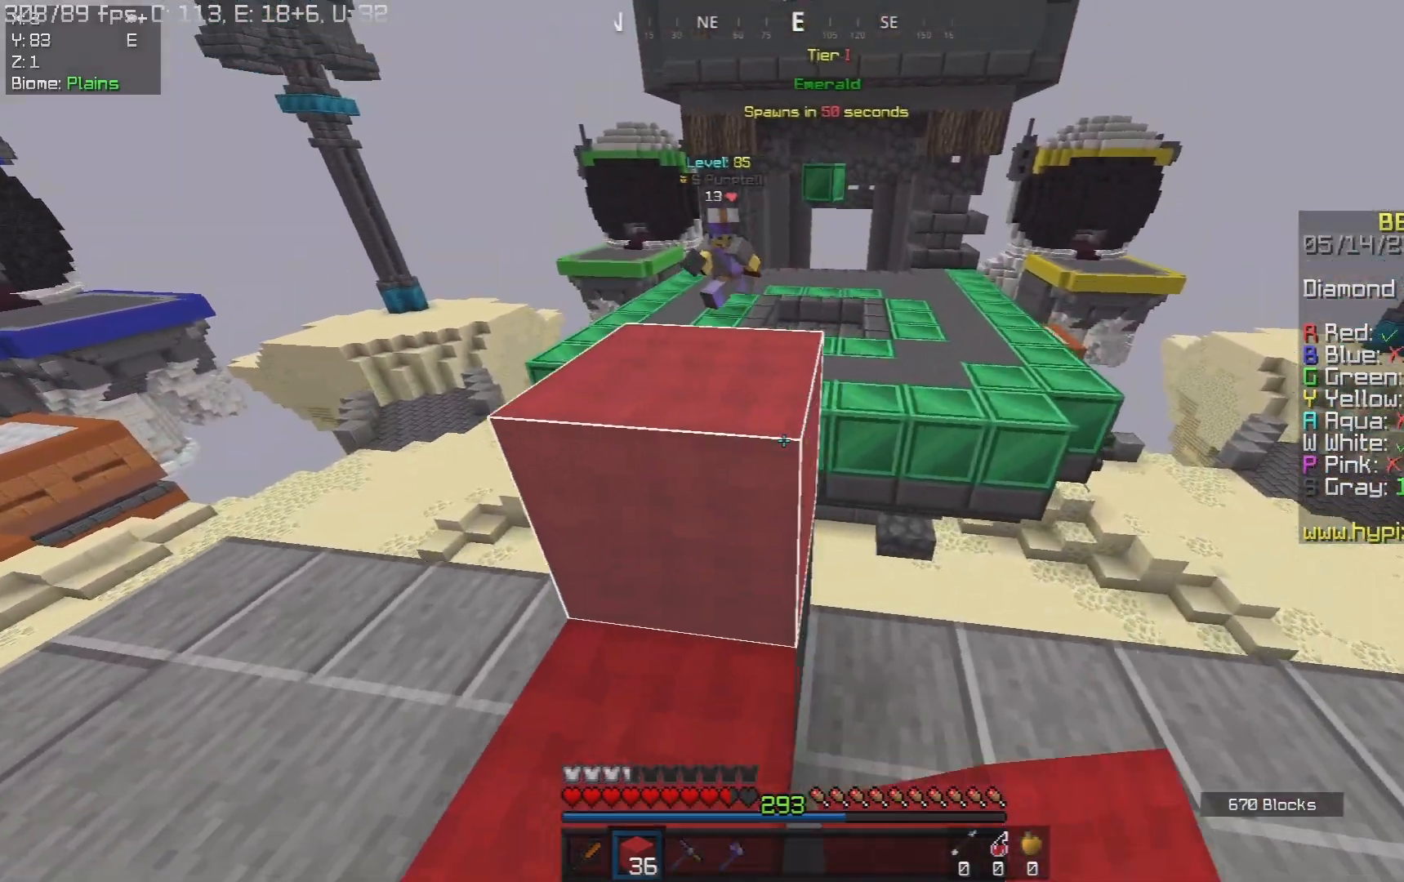
{"keys": ["s"], "mouse": ["right"], "events": [[233, "mouse_right", "down"], [367, "d", "up"]]}
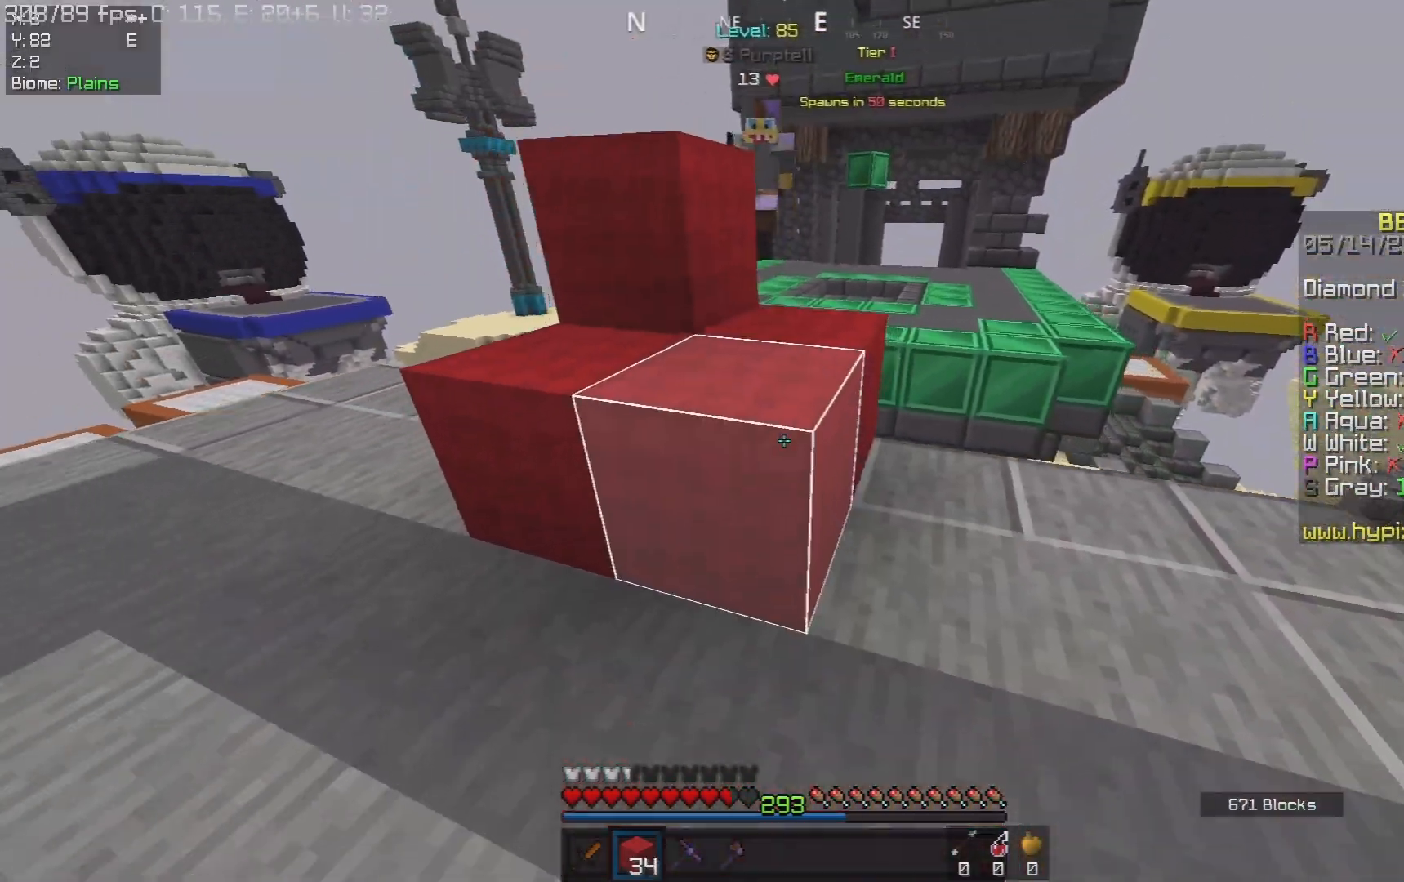
{"keys": ["space", "w"], "mouse": [], "events": [[167, "mouse_right", "up"], [167, "s", "up"], [183, "w", "down"], [300, "space", "down"]]}
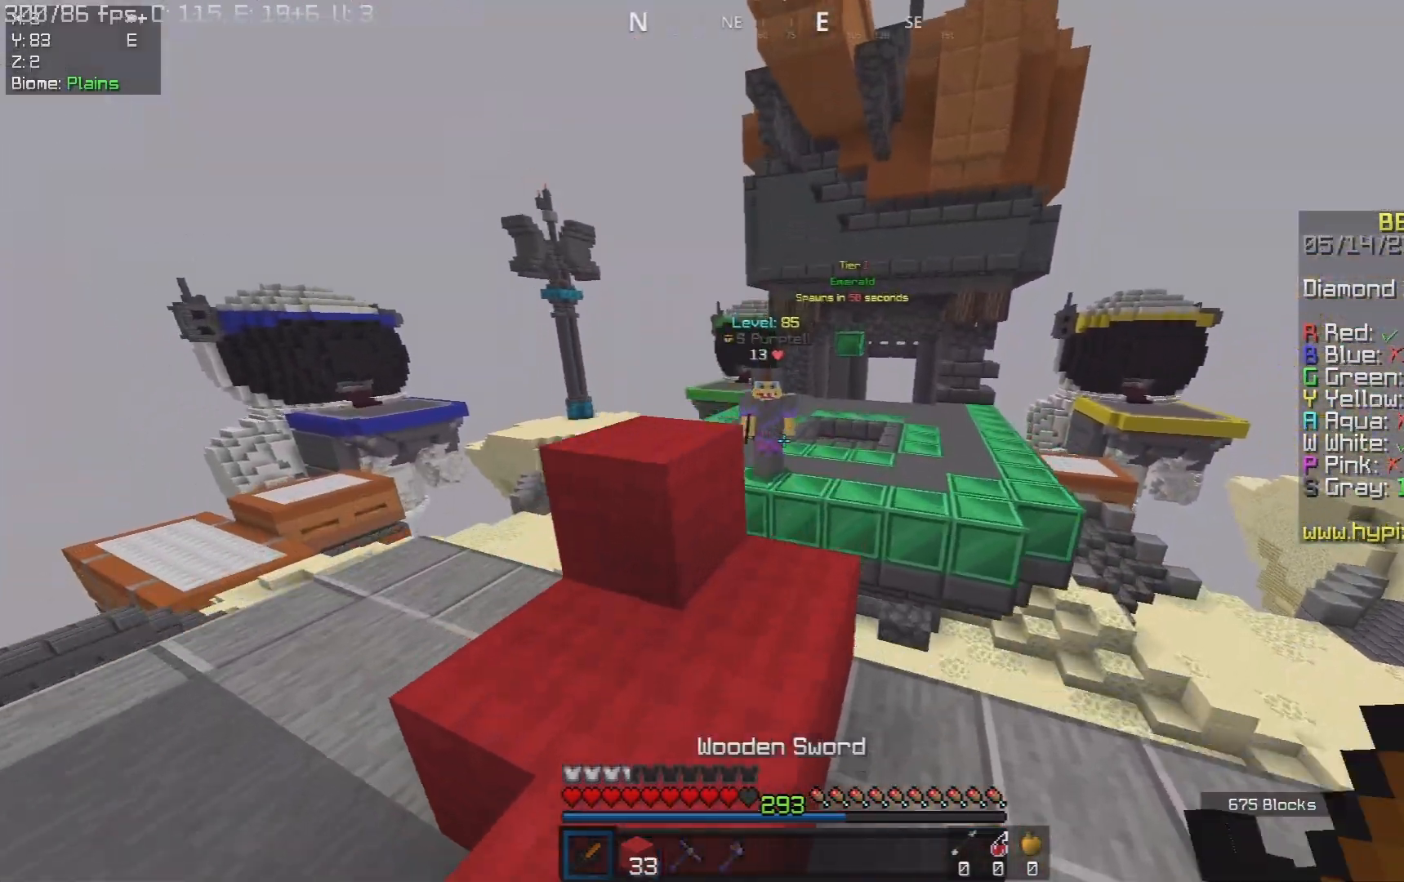
{"keys": ["a", "s"], "mouse": [], "events": [[17, "space", "up"], [383, "a", "down"], [417, "w", "up"], [433, "s", "down"]]}
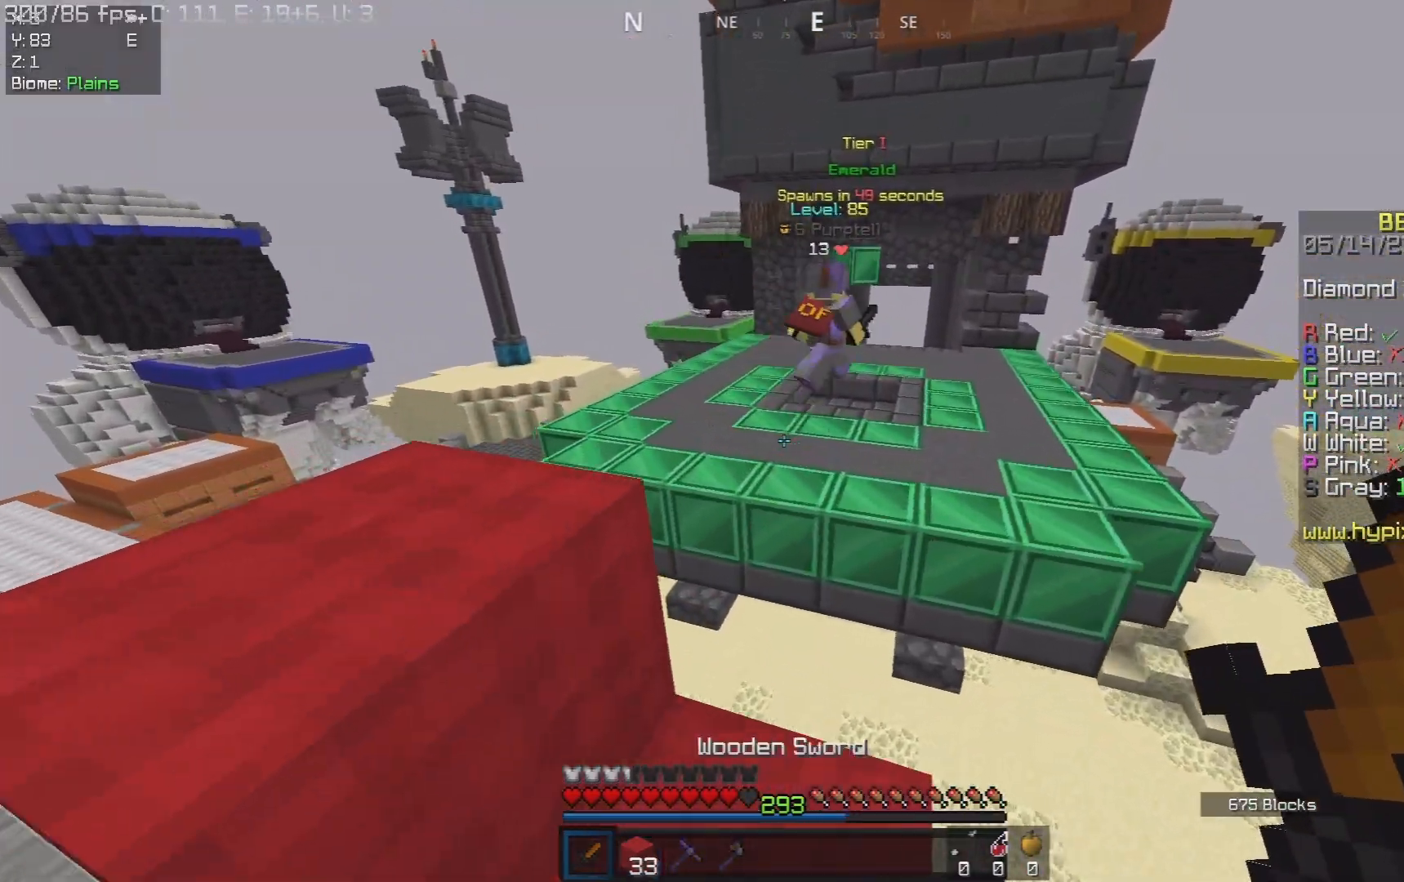
{"keys": ["space", "w"], "mouse": [], "events": [[83, "a", "up"], [350, "mouse_right", "down"], [383, "s", "up"], [417, "w", "down"], [483, "mouse_right", "up"], [500, "space", "down"]]}
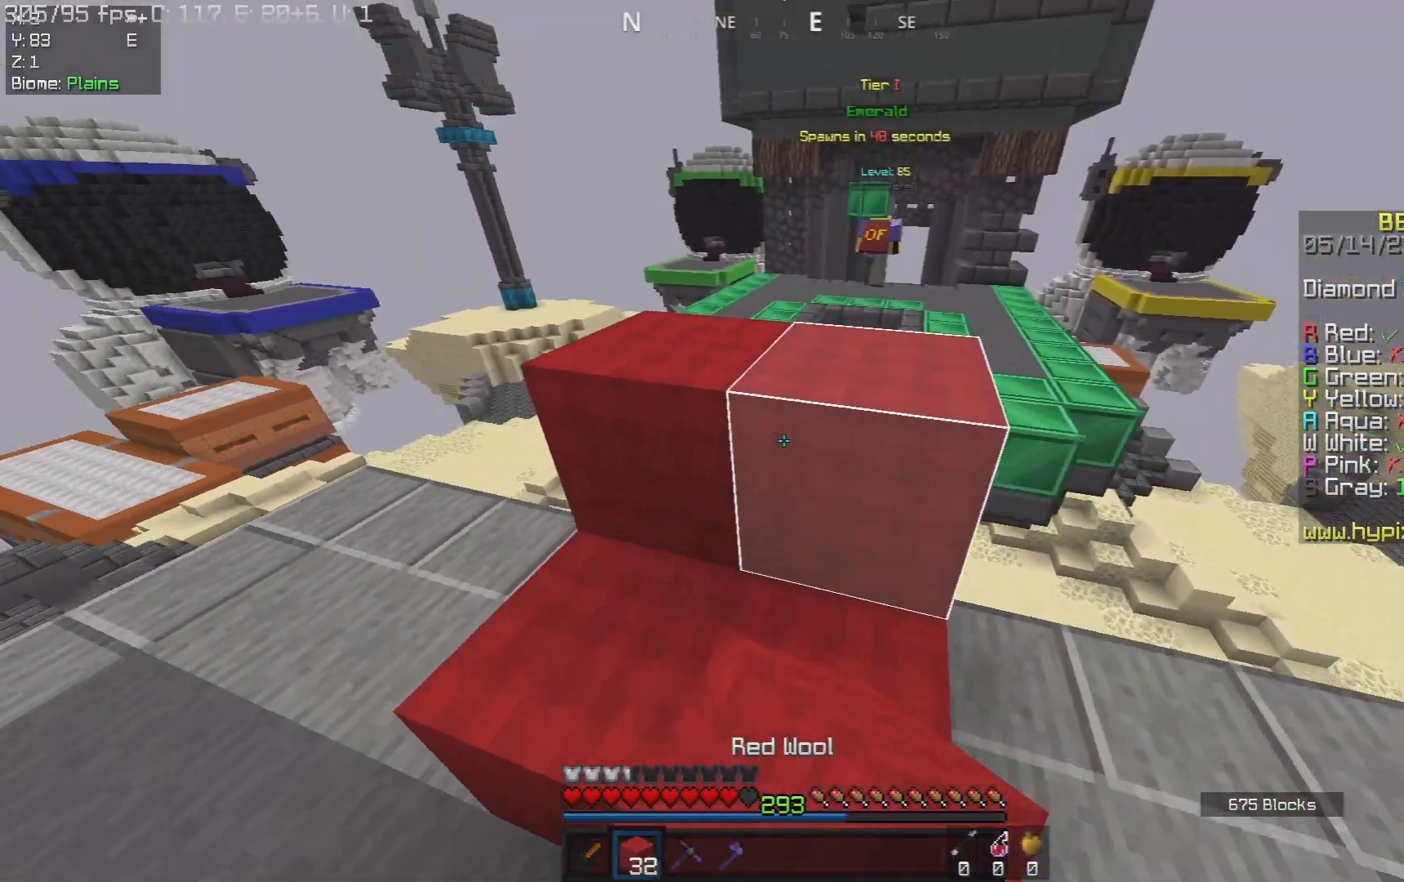
{"keys": ["a", "space", "w"], "mouse": [], "events": [[233, "space", "up"], [317, "a", "down"], [350, "space", "down"]]}